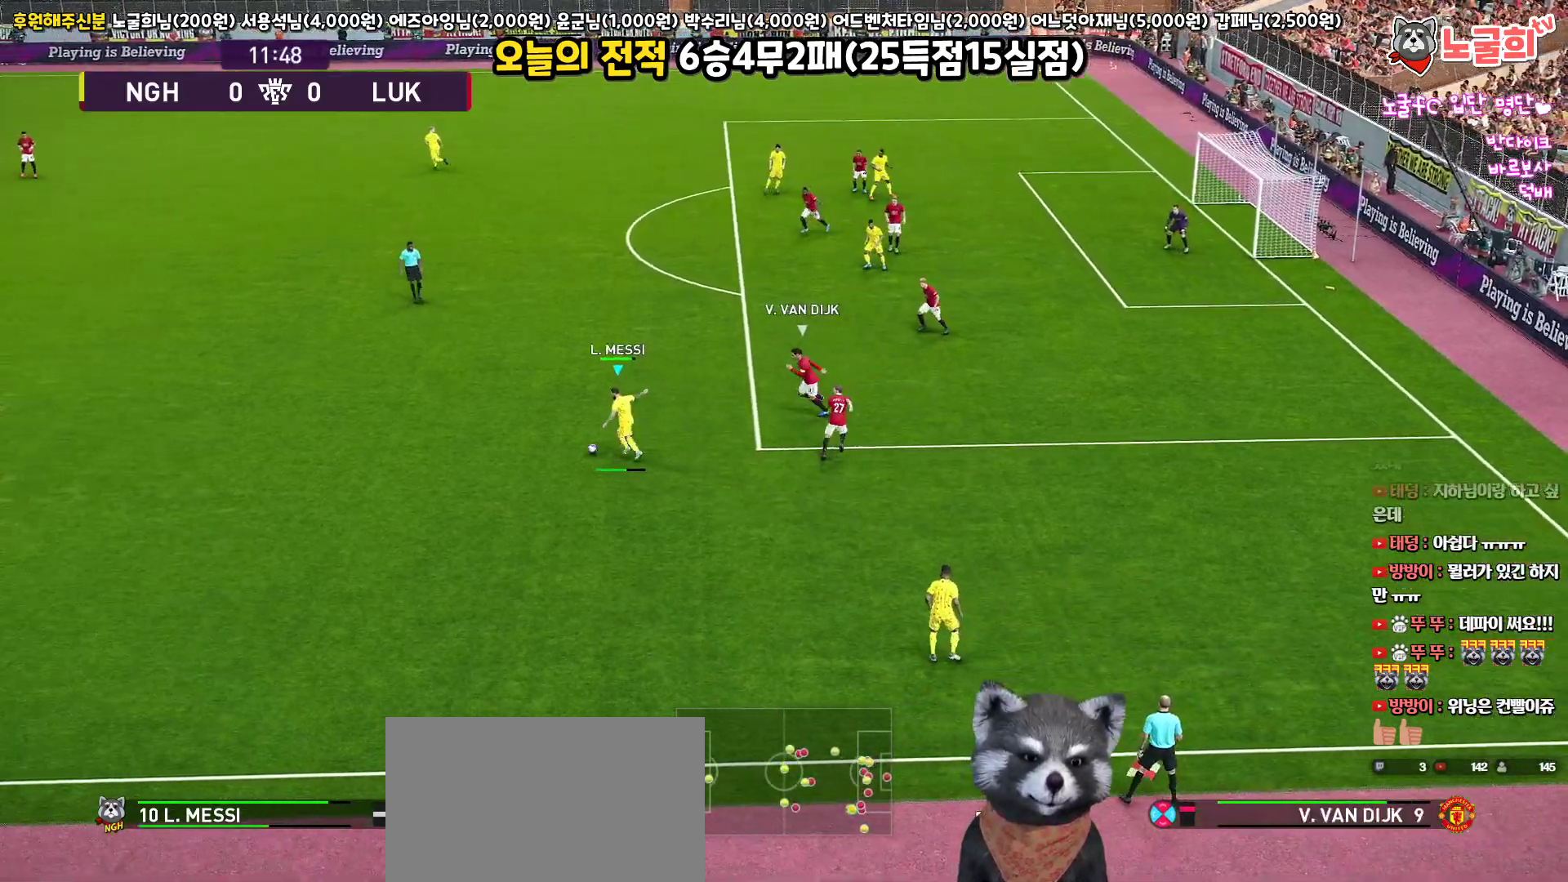
Gameplay with a controller (PlayStation layout); each line is a JSON object with the inputs held at the frame after it. "events" lists button and stick changes between this image and that frame as [ms after this image, input, new state], when the widget could be followed in between.
{"buttons": [], "left_stick": "center", "right_stick": "center", "events": [[150, "L3", "up"], [383, "left_stick", "center"]]}
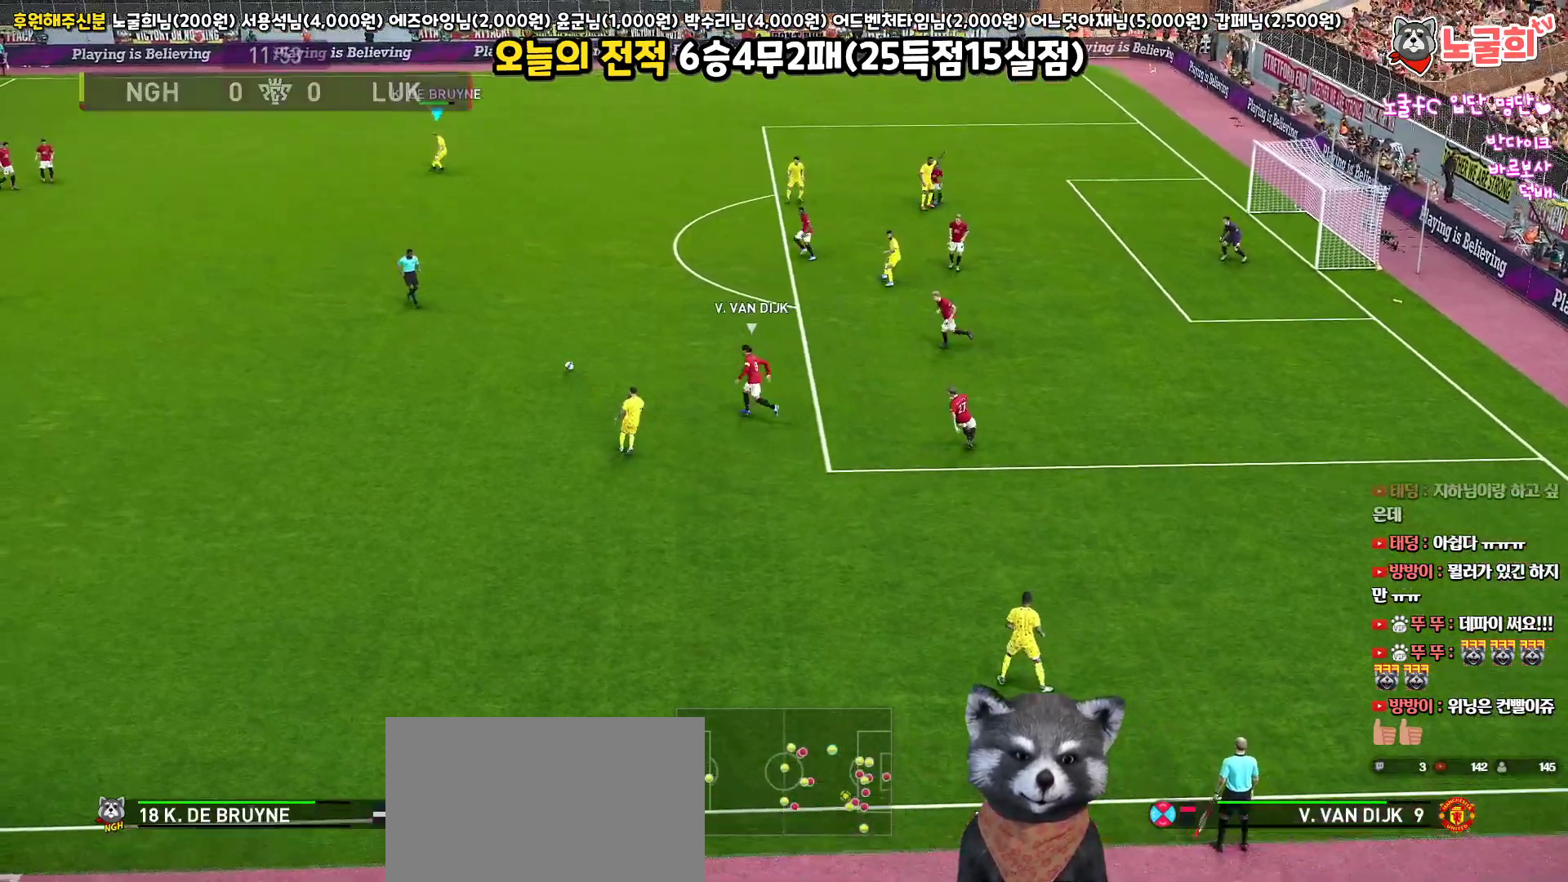
{"buttons": ["L3"], "left_stick": "down-right", "right_stick": "center", "events": [[17, "left_stick", "down-right"], [150, "L3", "down"]]}
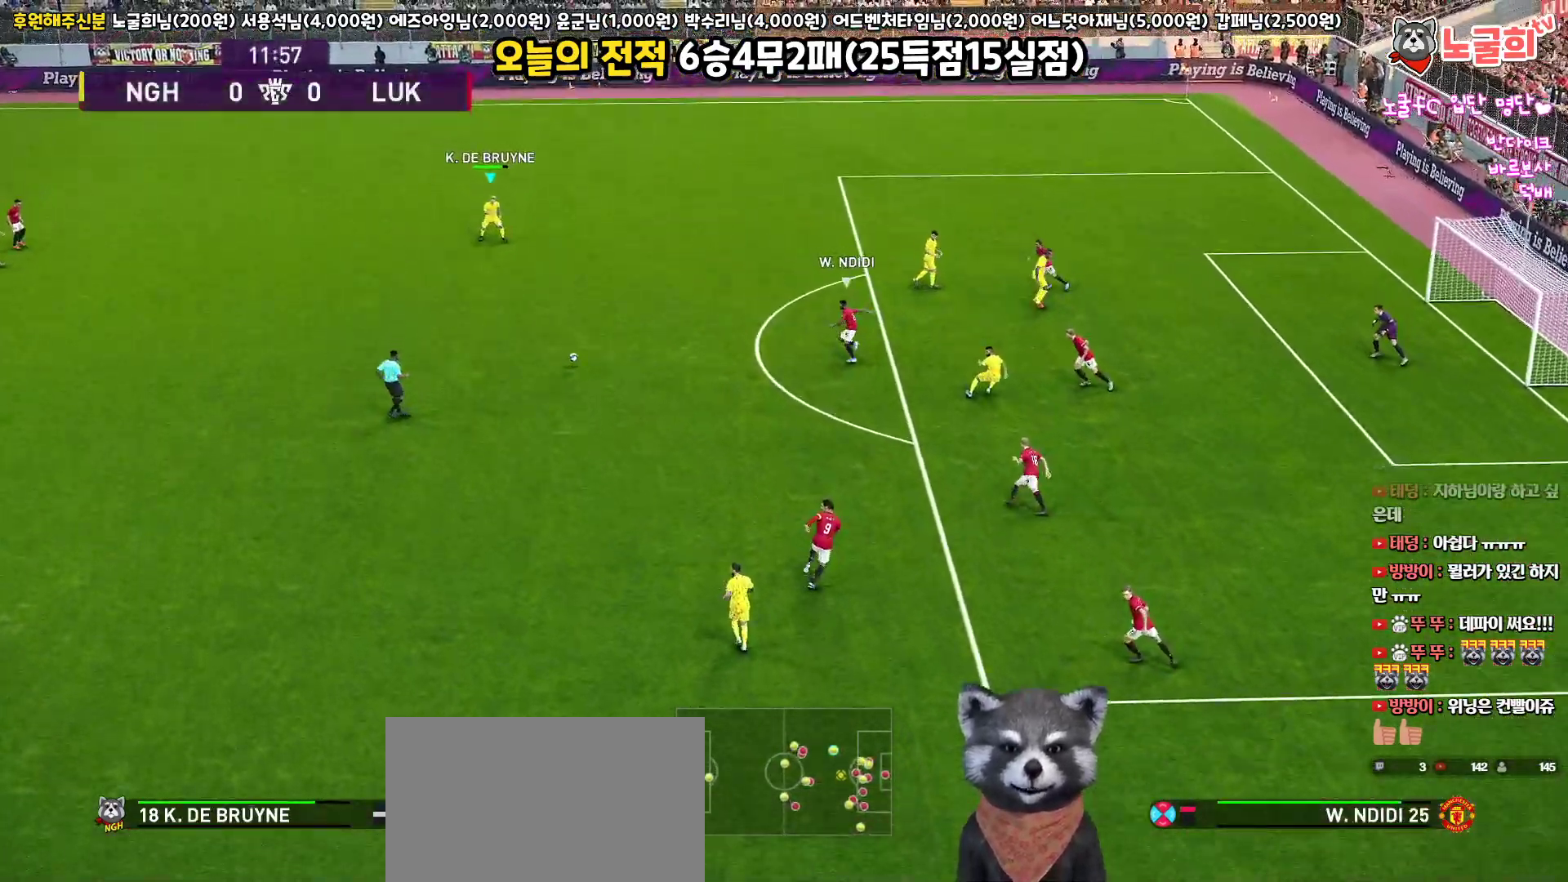
{"buttons": ["L3"], "left_stick": "right", "right_stick": "center", "events": [[317, "left_stick", "right"]]}
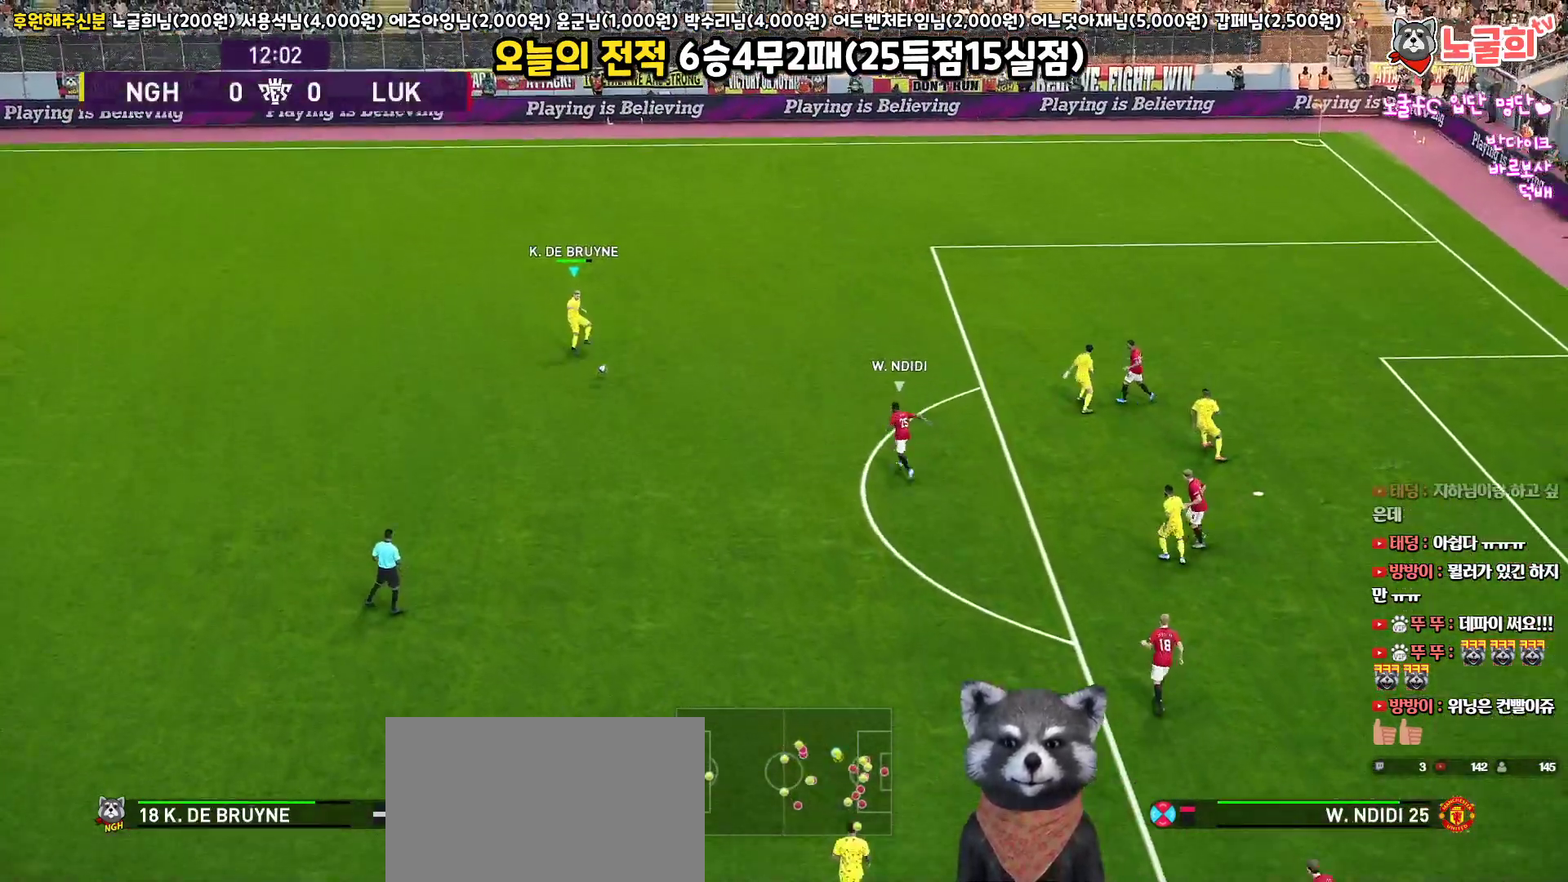
{"buttons": ["L3"], "left_stick": "right", "right_stick": "center", "events": []}
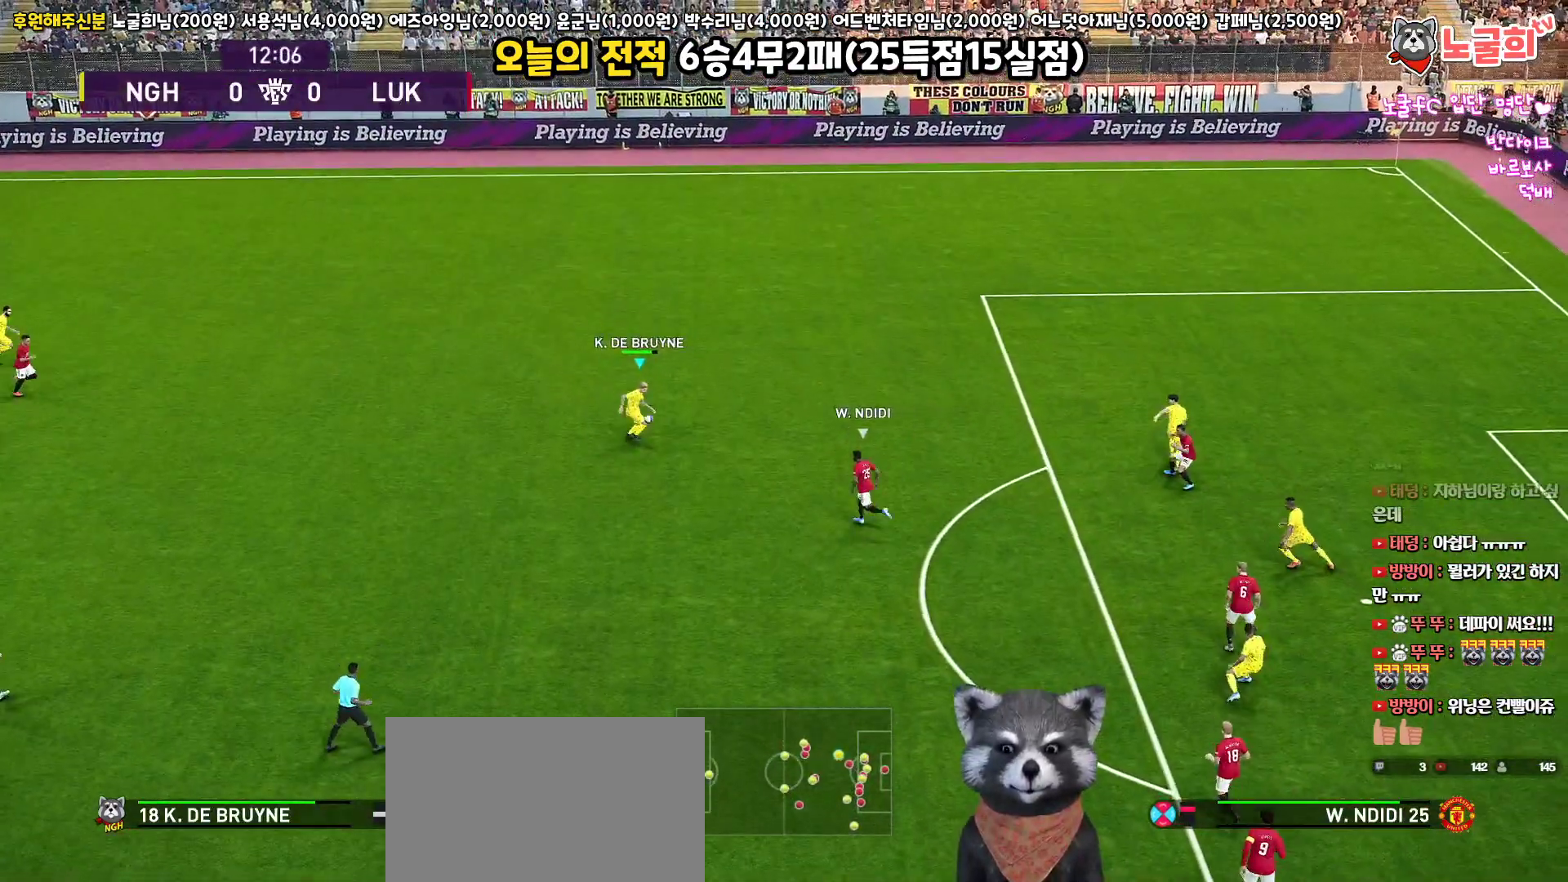
{"buttons": [], "left_stick": "up-right", "right_stick": "center", "events": [[50, "left_stick", "up-right"], [83, "CROSS", "down"], [167, "CROSS", "up"], [433, "L3", "up"]]}
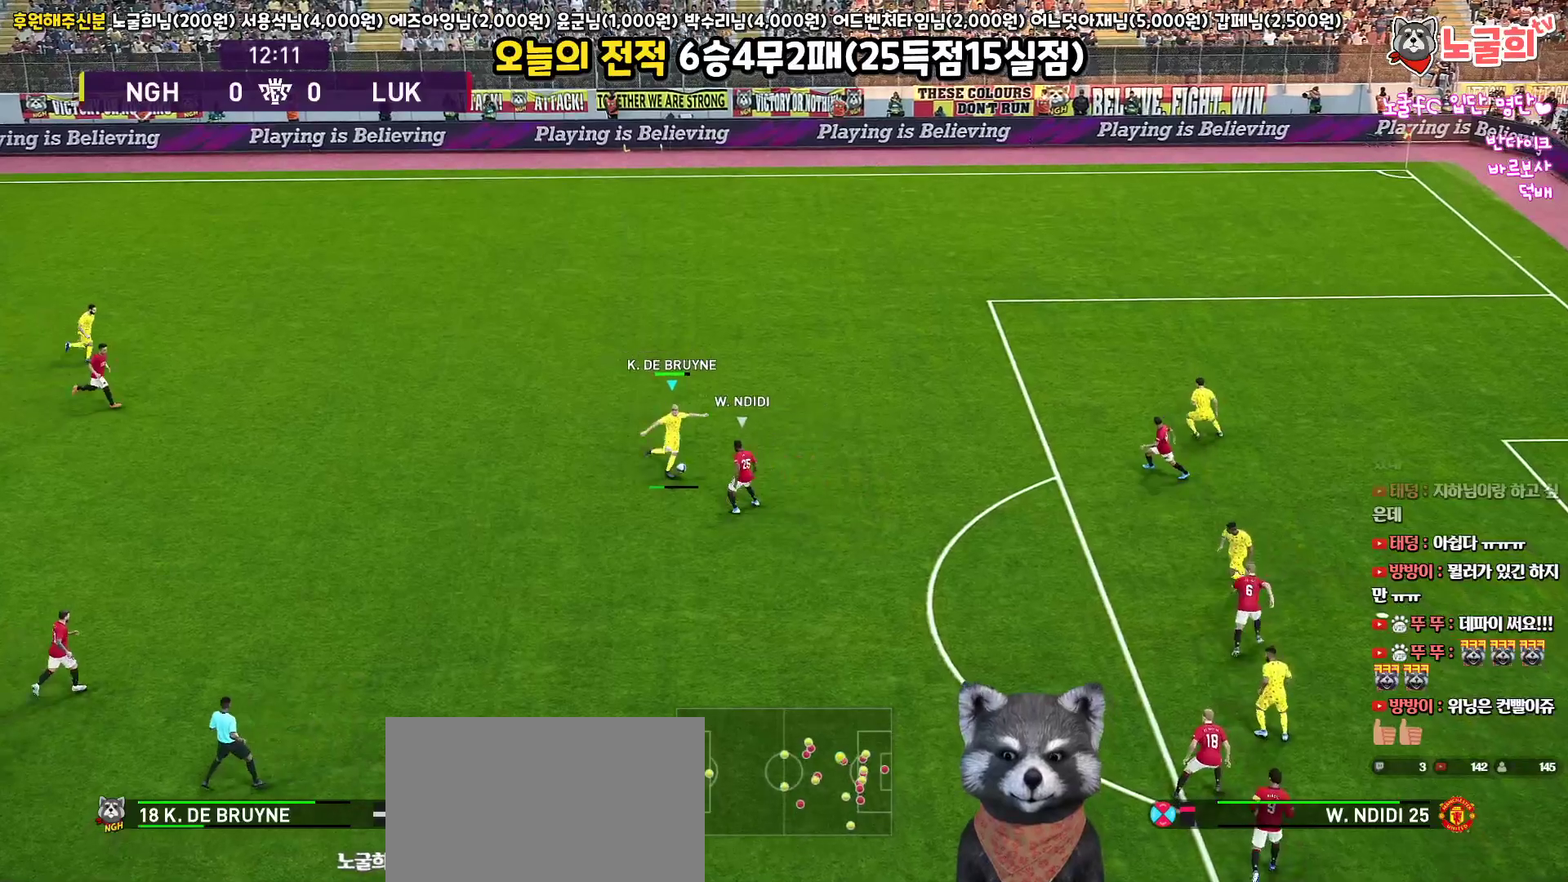
{"buttons": [], "left_stick": "up-right", "right_stick": "center", "events": [[283, "left_stick", "center"], [450, "left_stick", "up-right"]]}
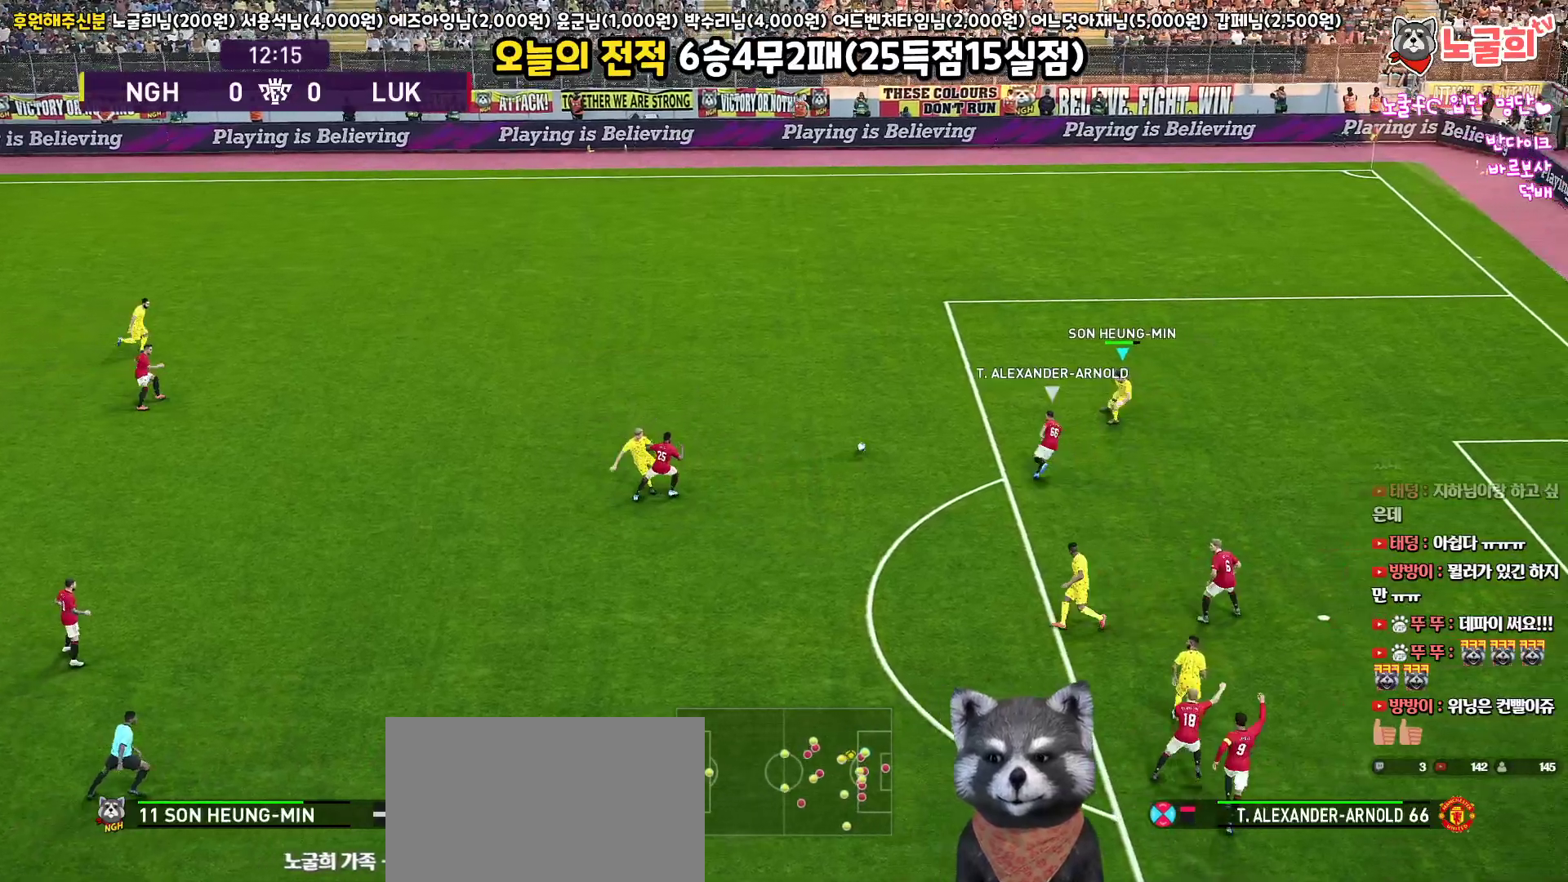
{"buttons": ["L3"], "left_stick": "up-right", "right_stick": "center", "events": [[150, "L3", "down"]]}
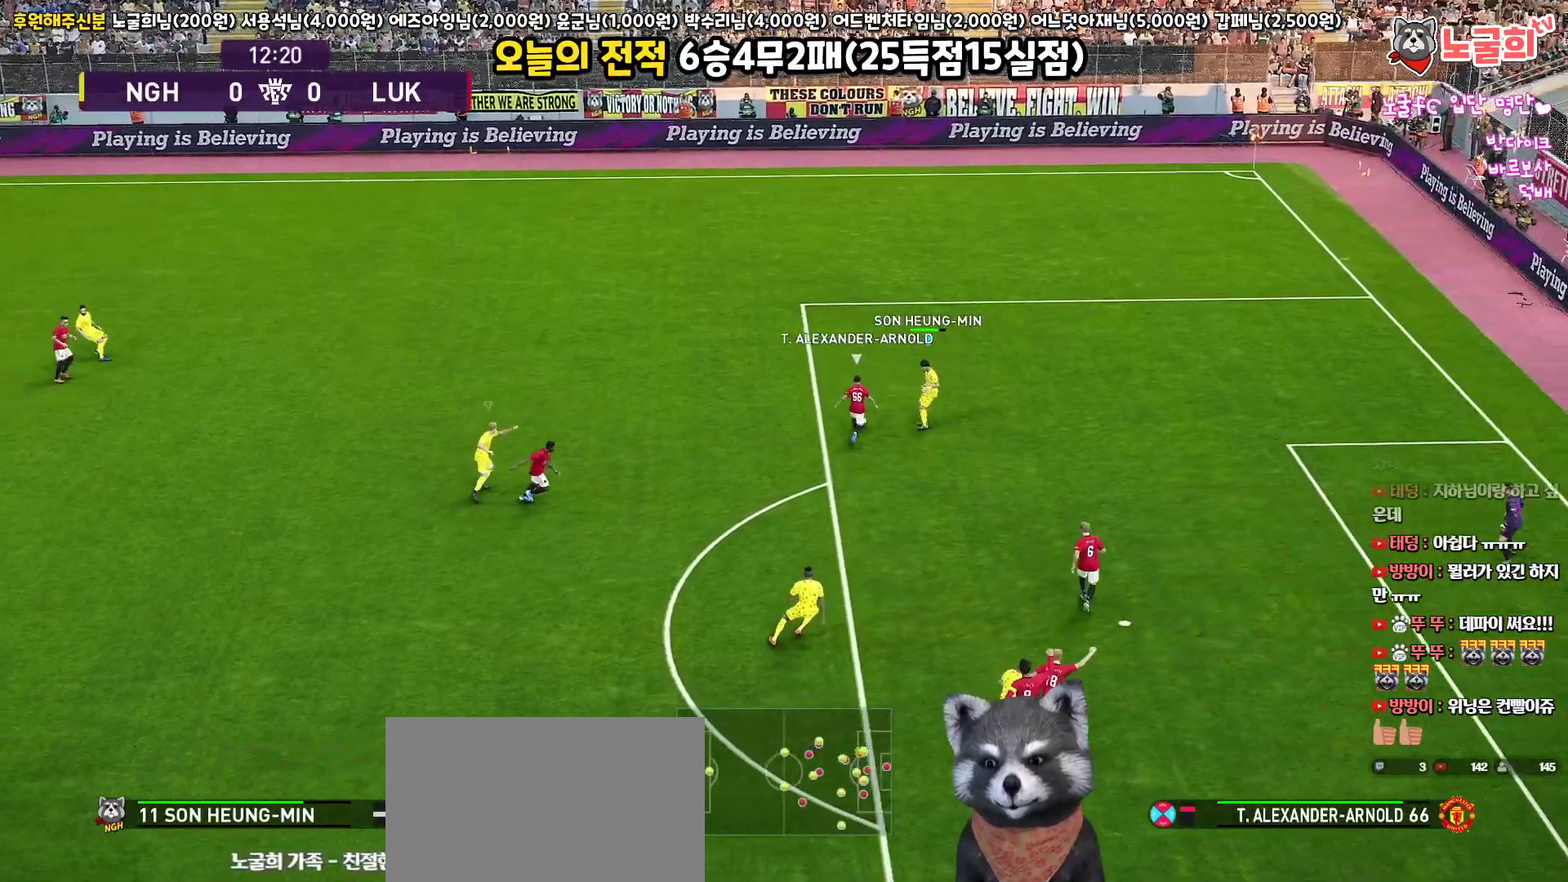
{"buttons": ["L1", "R1", "R2", "L3"], "left_stick": "up", "right_stick": "center", "events": [[250, "left_stick", "up"], [367, "R1", "down"], [400, "R2", "down"], [417, "L1", "down"]]}
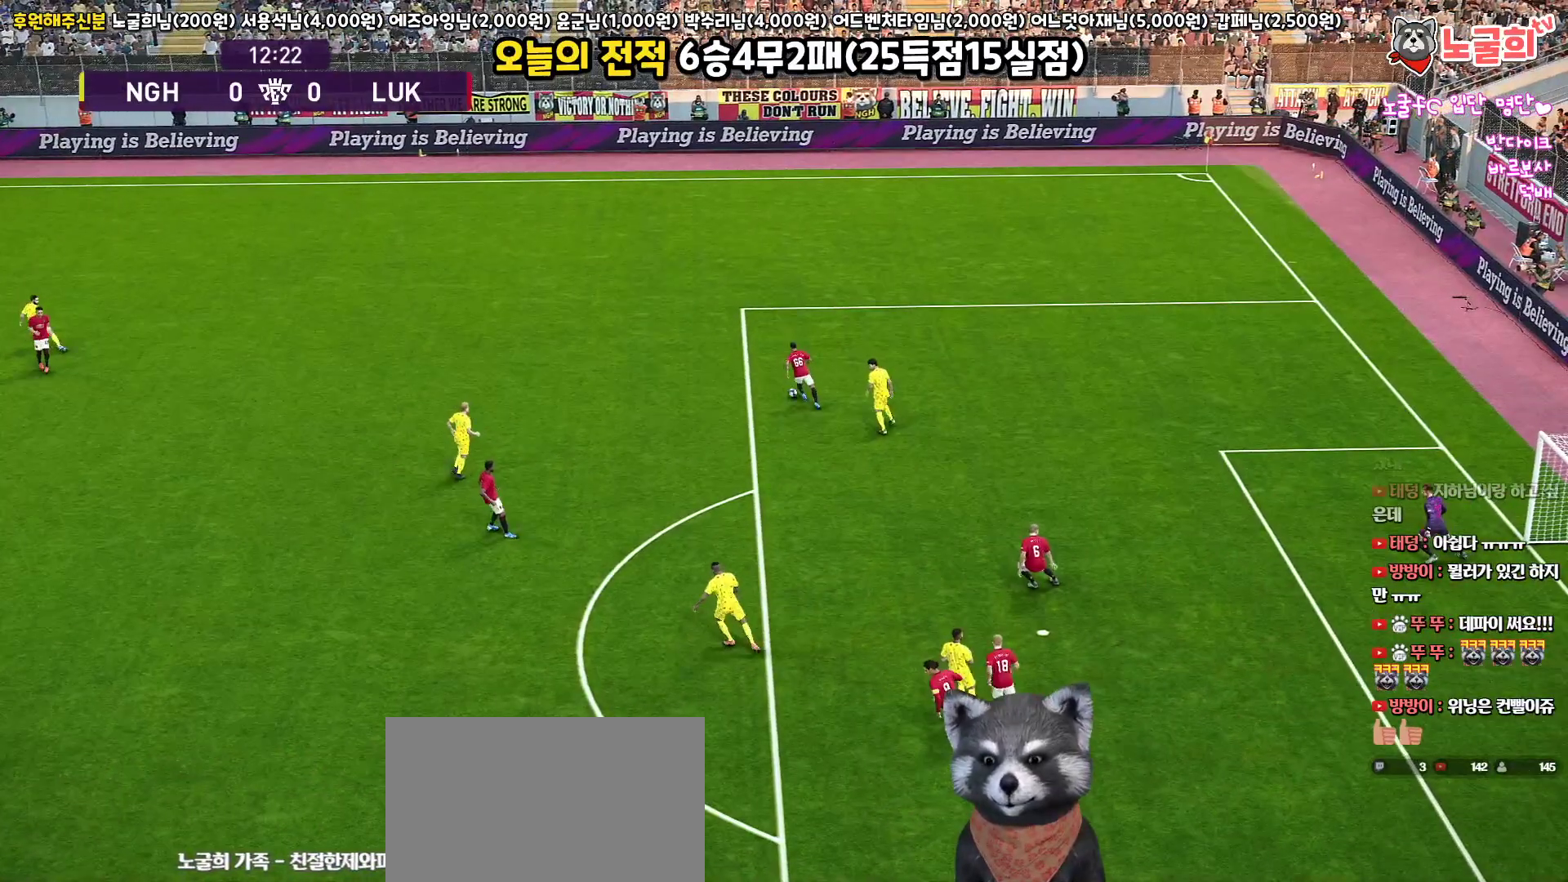
{"buttons": [], "left_stick": "left", "right_stick": "center", "events": [[33, "left_stick", "up-left"], [83, "L1", "up"], [167, "R2", "up"], [183, "R1", "up"], [233, "L3", "up"], [500, "left_stick", "left"]]}
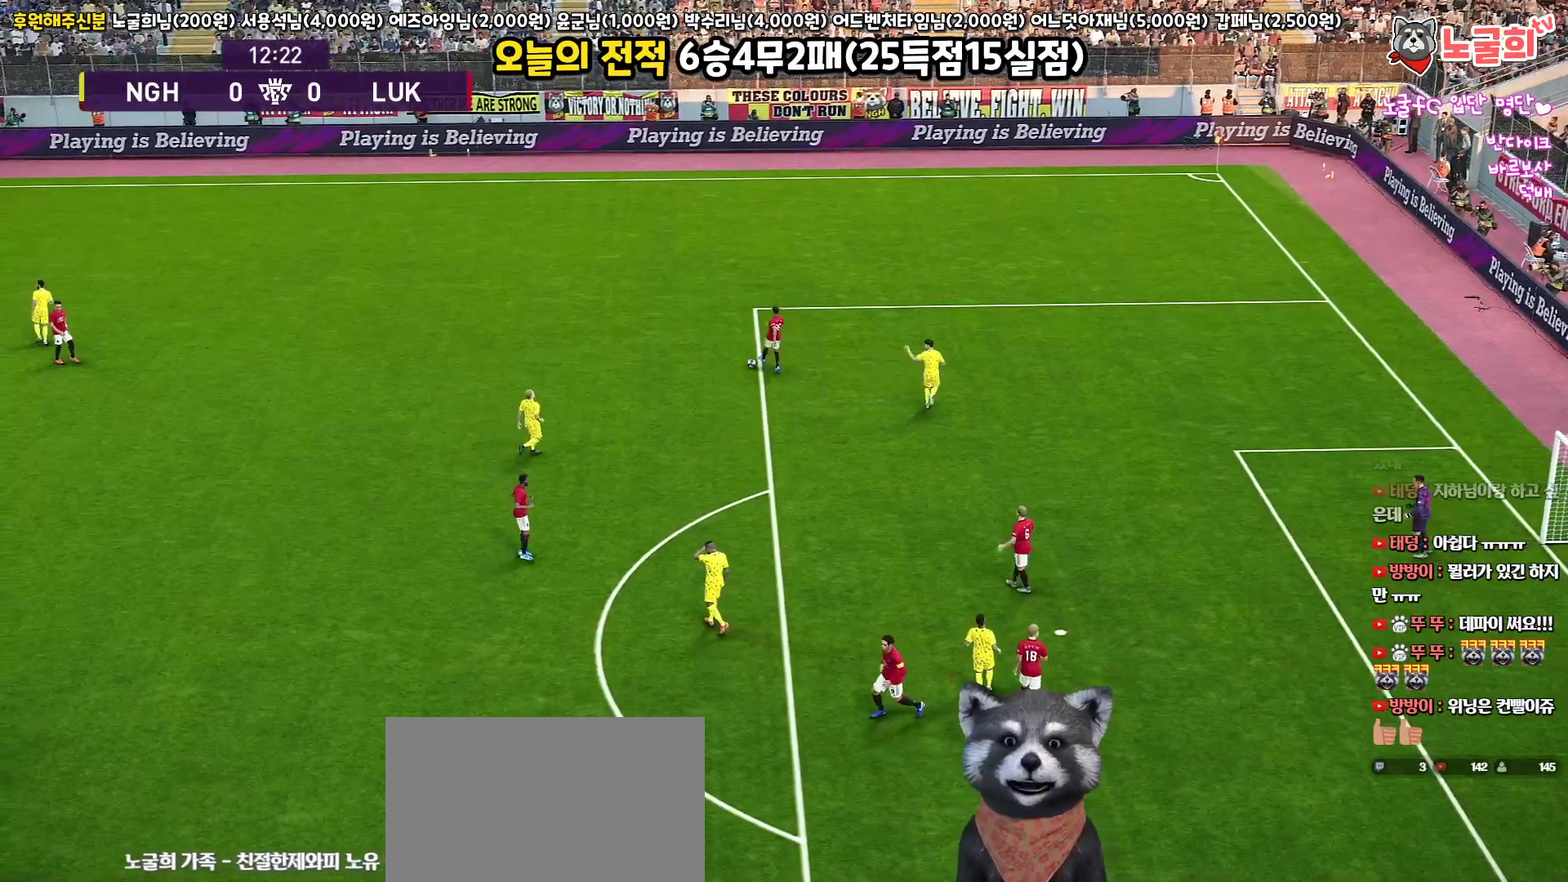
{"buttons": [], "left_stick": "left", "right_stick": "center", "events": []}
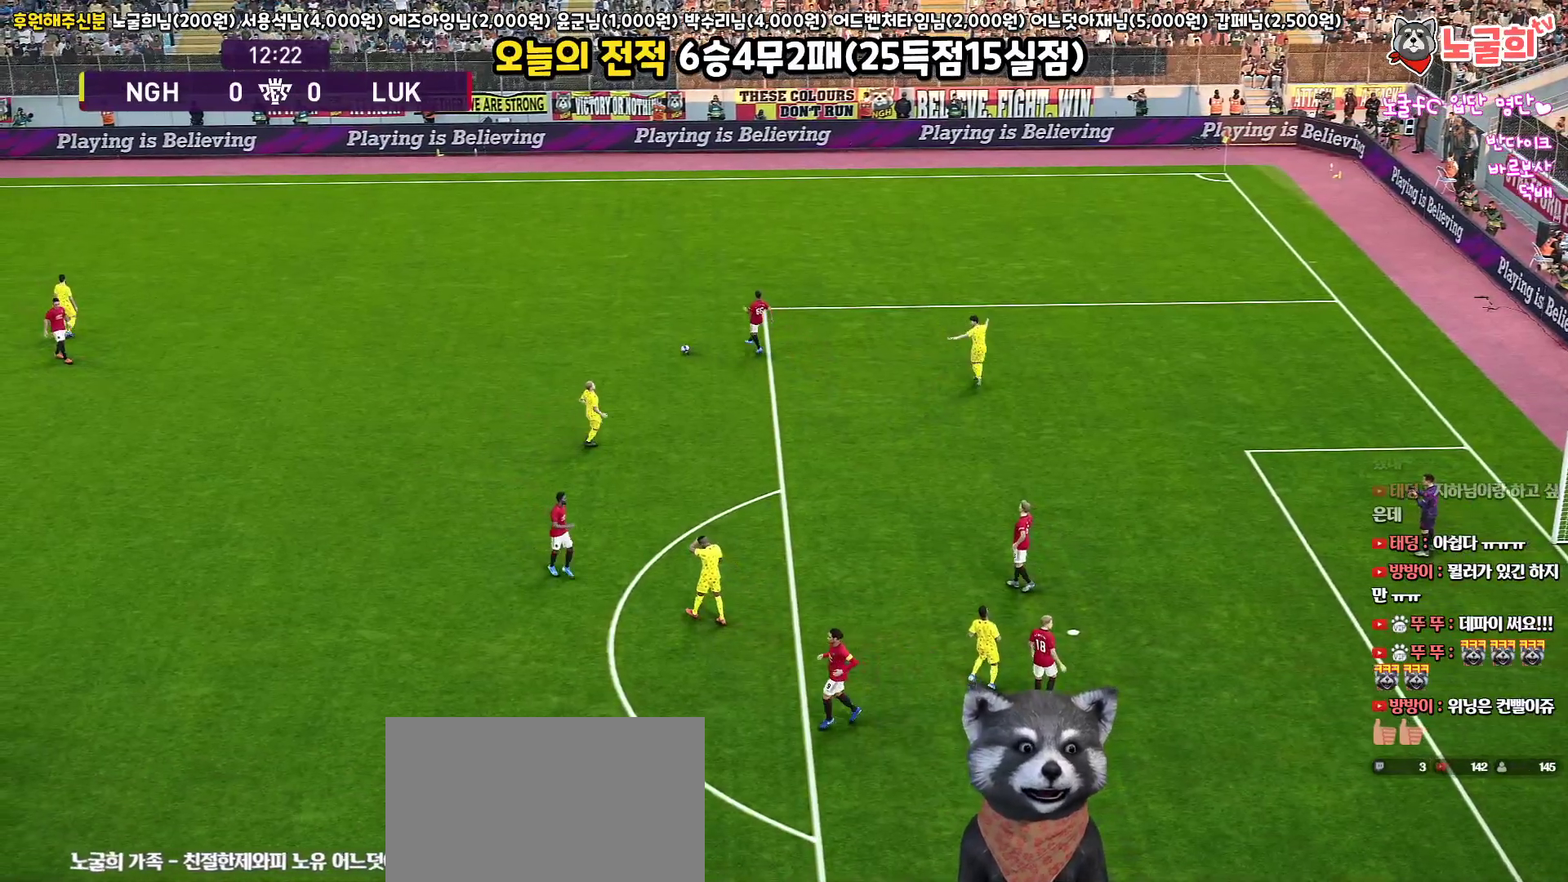
{"buttons": [], "left_stick": "center", "right_stick": "center", "events": [[233, "left_stick", "center"]]}
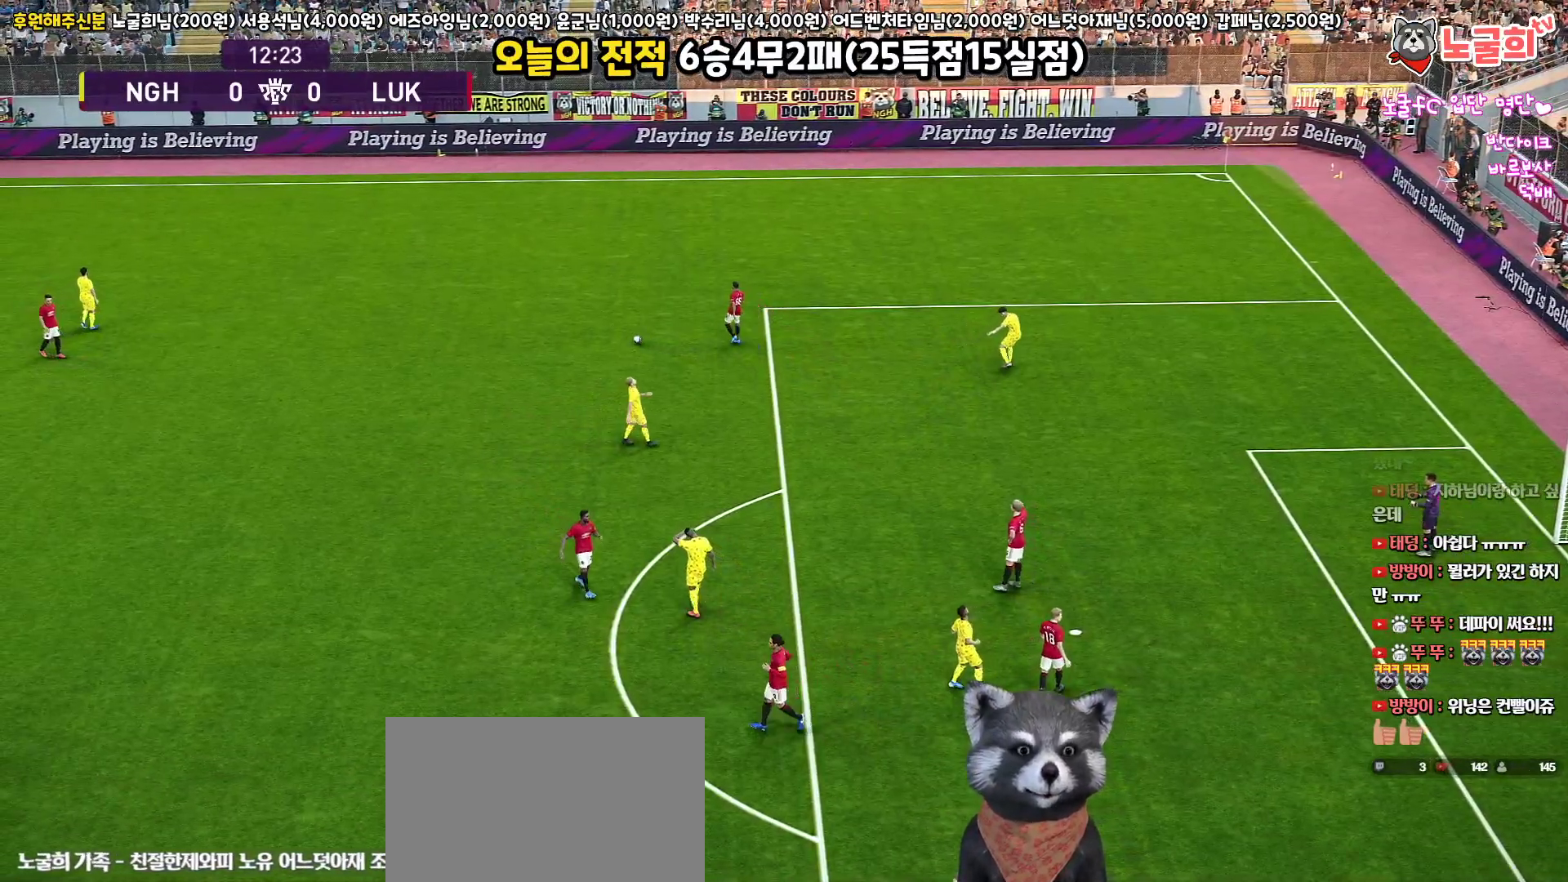
{"buttons": [], "left_stick": "center", "right_stick": "center", "events": []}
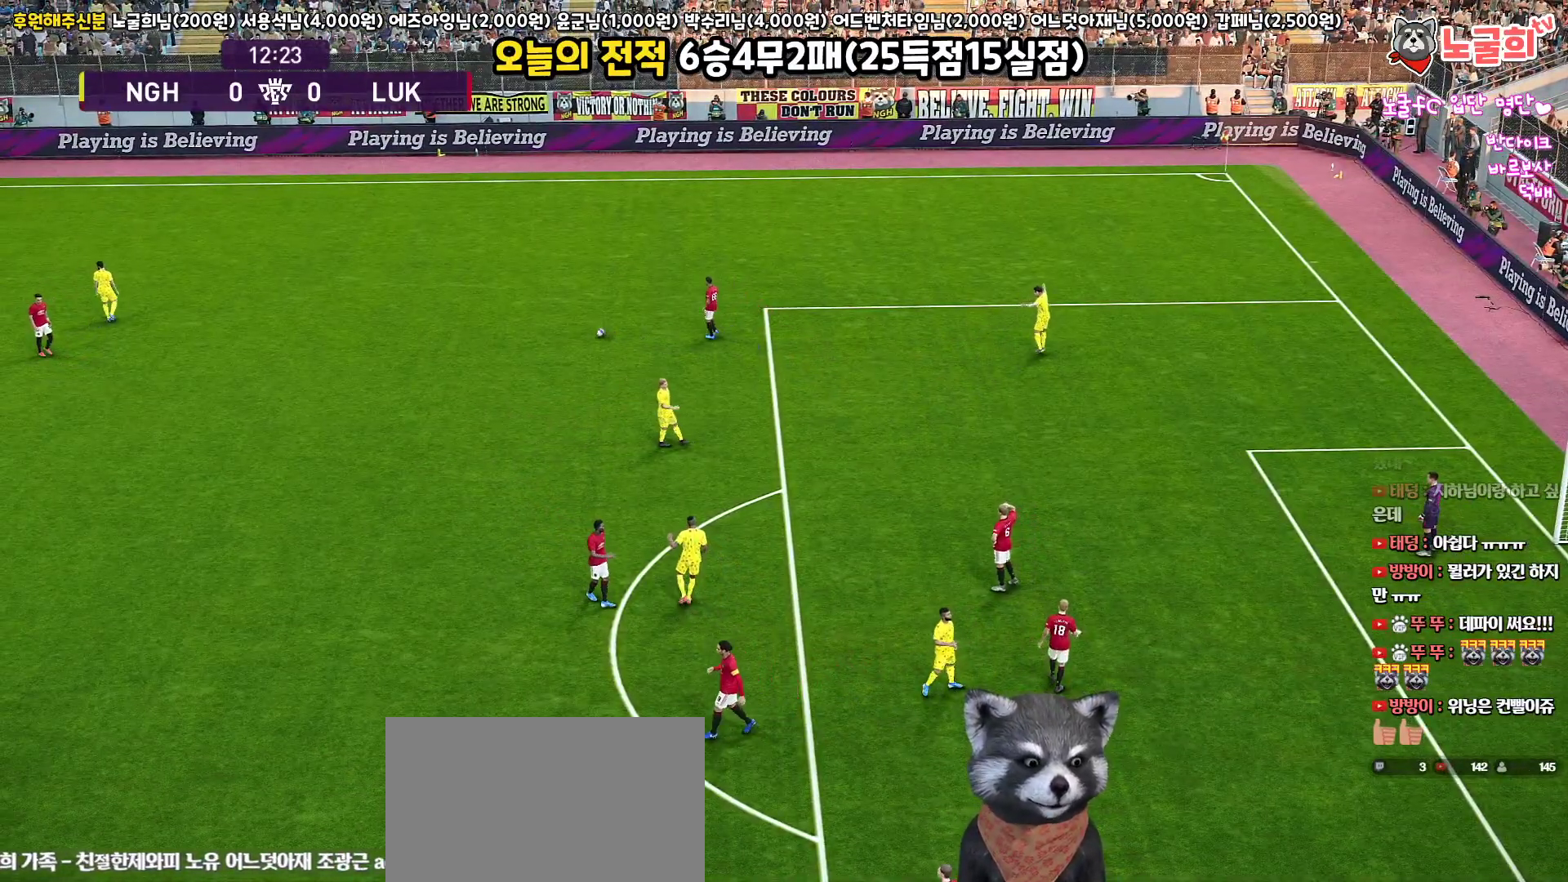
{"buttons": [], "left_stick": "center", "right_stick": "center", "events": []}
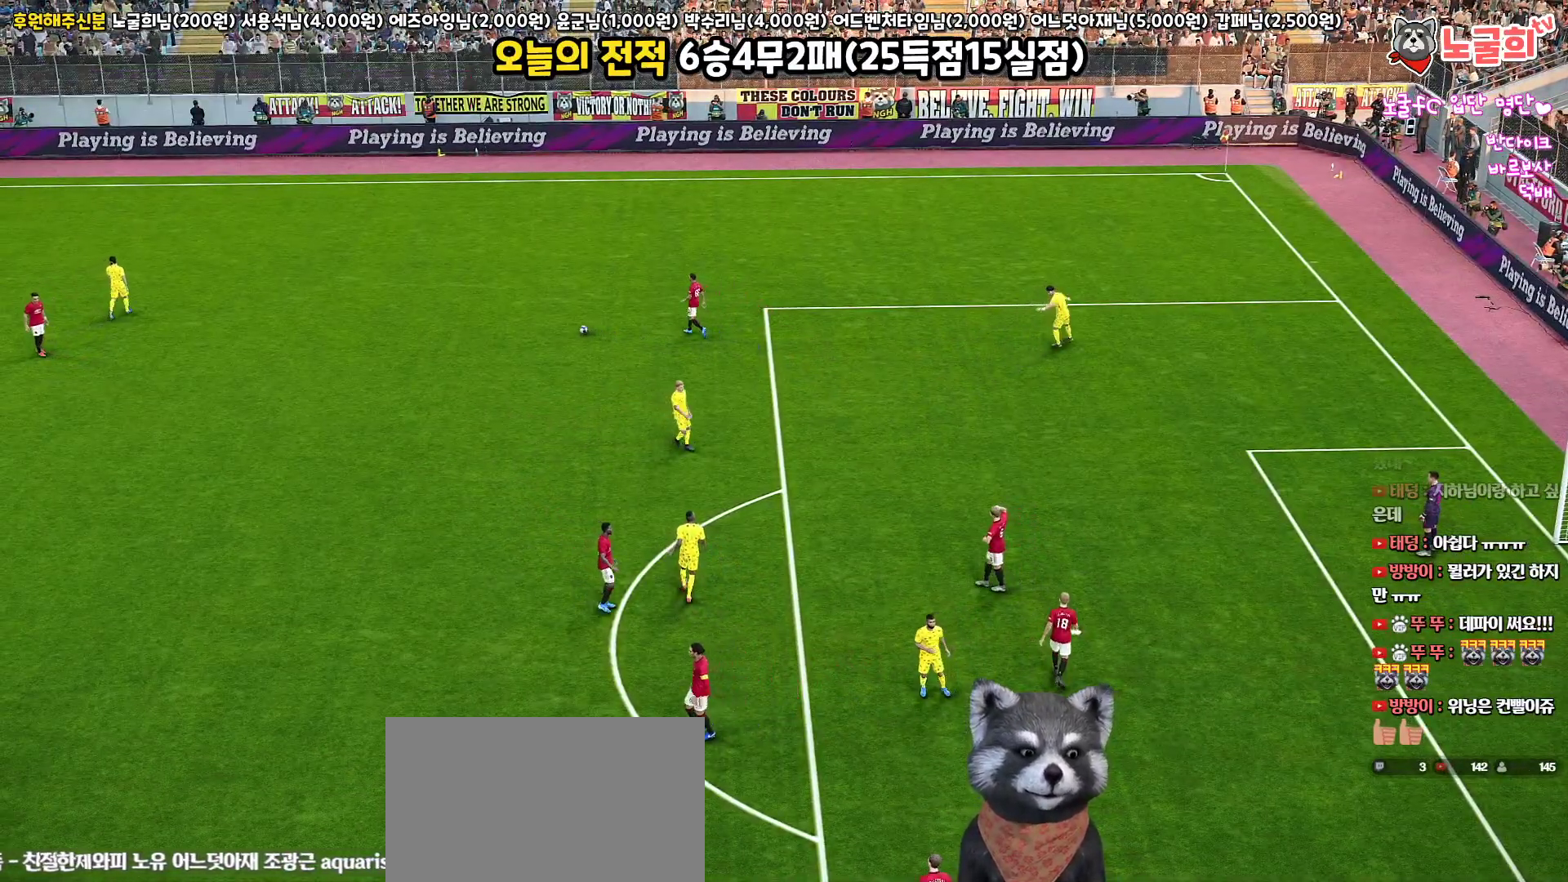
{"buttons": [], "left_stick": "center", "right_stick": "center", "events": []}
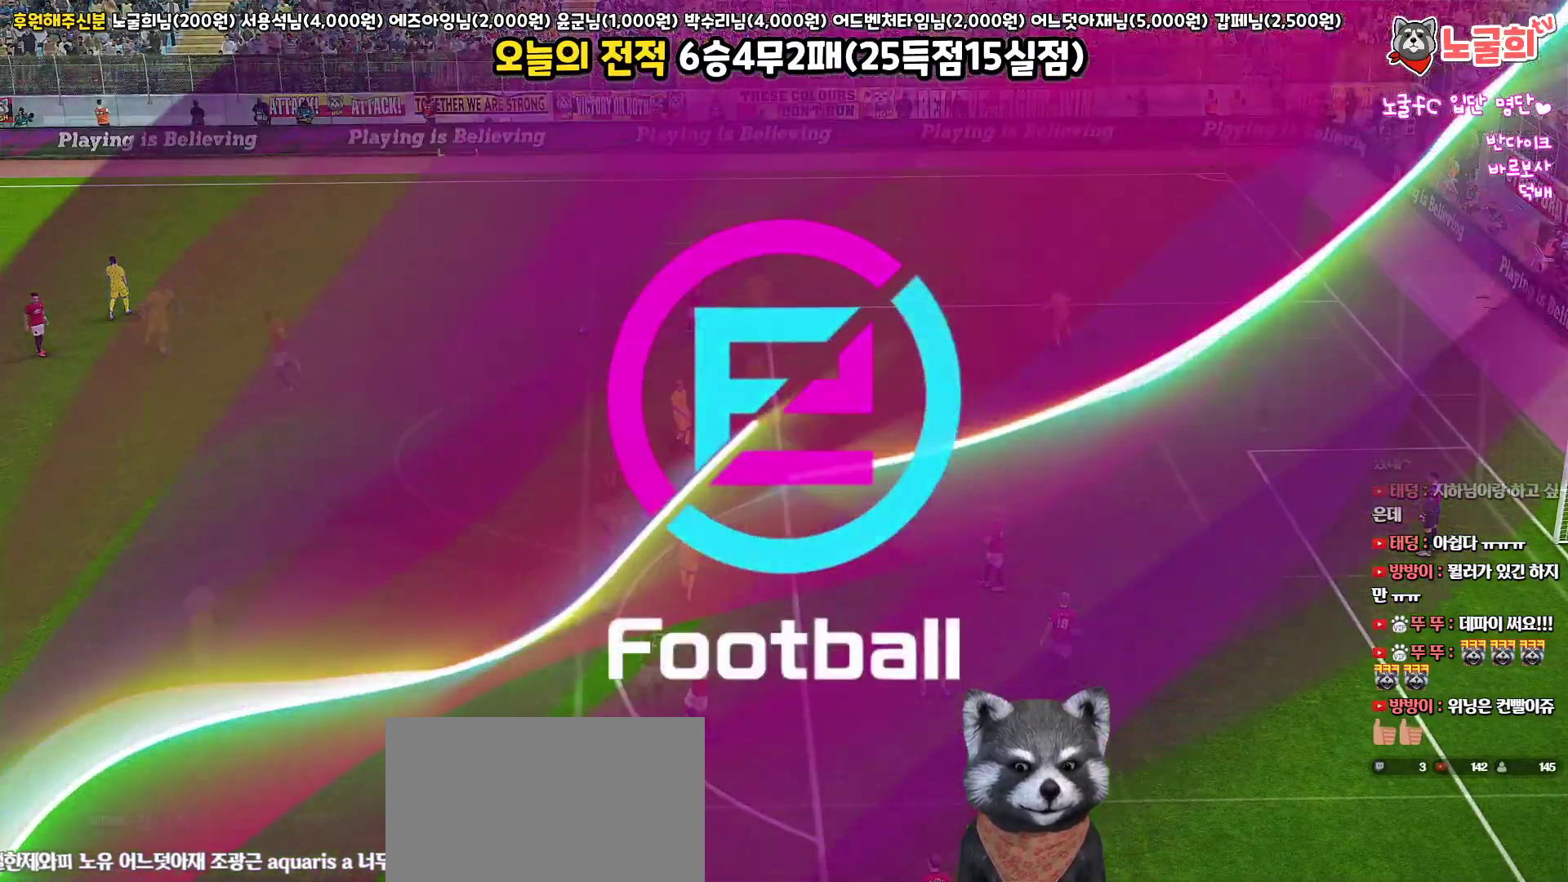
{"buttons": ["START"], "left_stick": "center", "right_stick": "center", "events": [[450, "START", "down"]]}
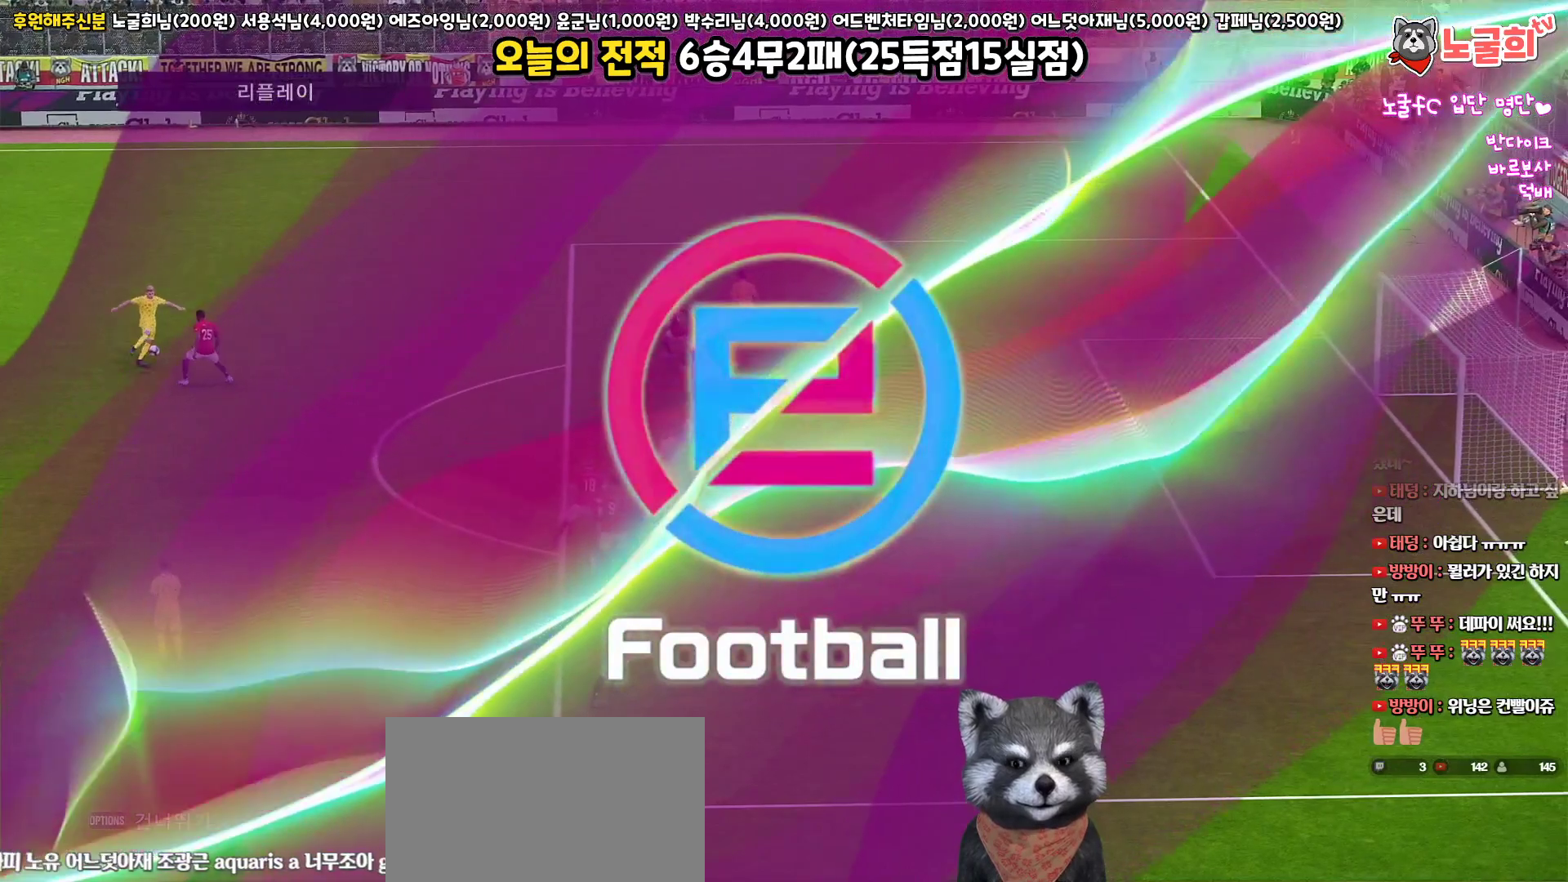
{"buttons": [], "left_stick": "center", "right_stick": "center", "events": [[100, "START", "up"], [183, "START", "down"], [300, "START", "up"], [400, "START", "down"], [450, "START", "up"]]}
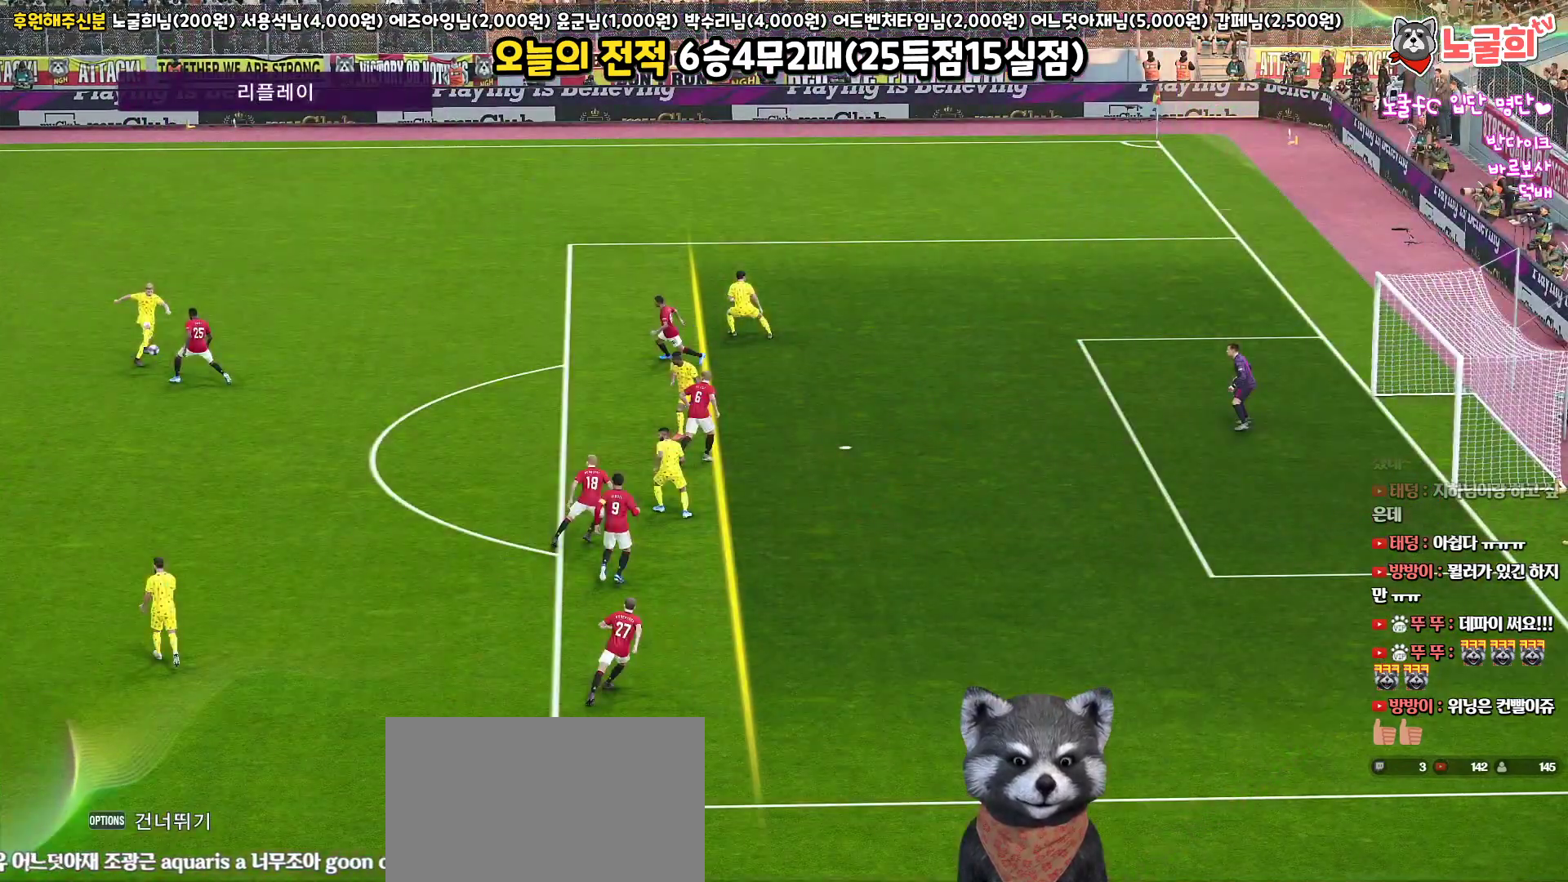
{"buttons": [], "left_stick": "center", "right_stick": "center", "events": [[50, "START", "down"], [133, "START", "up"], [200, "START", "down"], [300, "START", "up"], [383, "START", "down"], [450, "START", "up"]]}
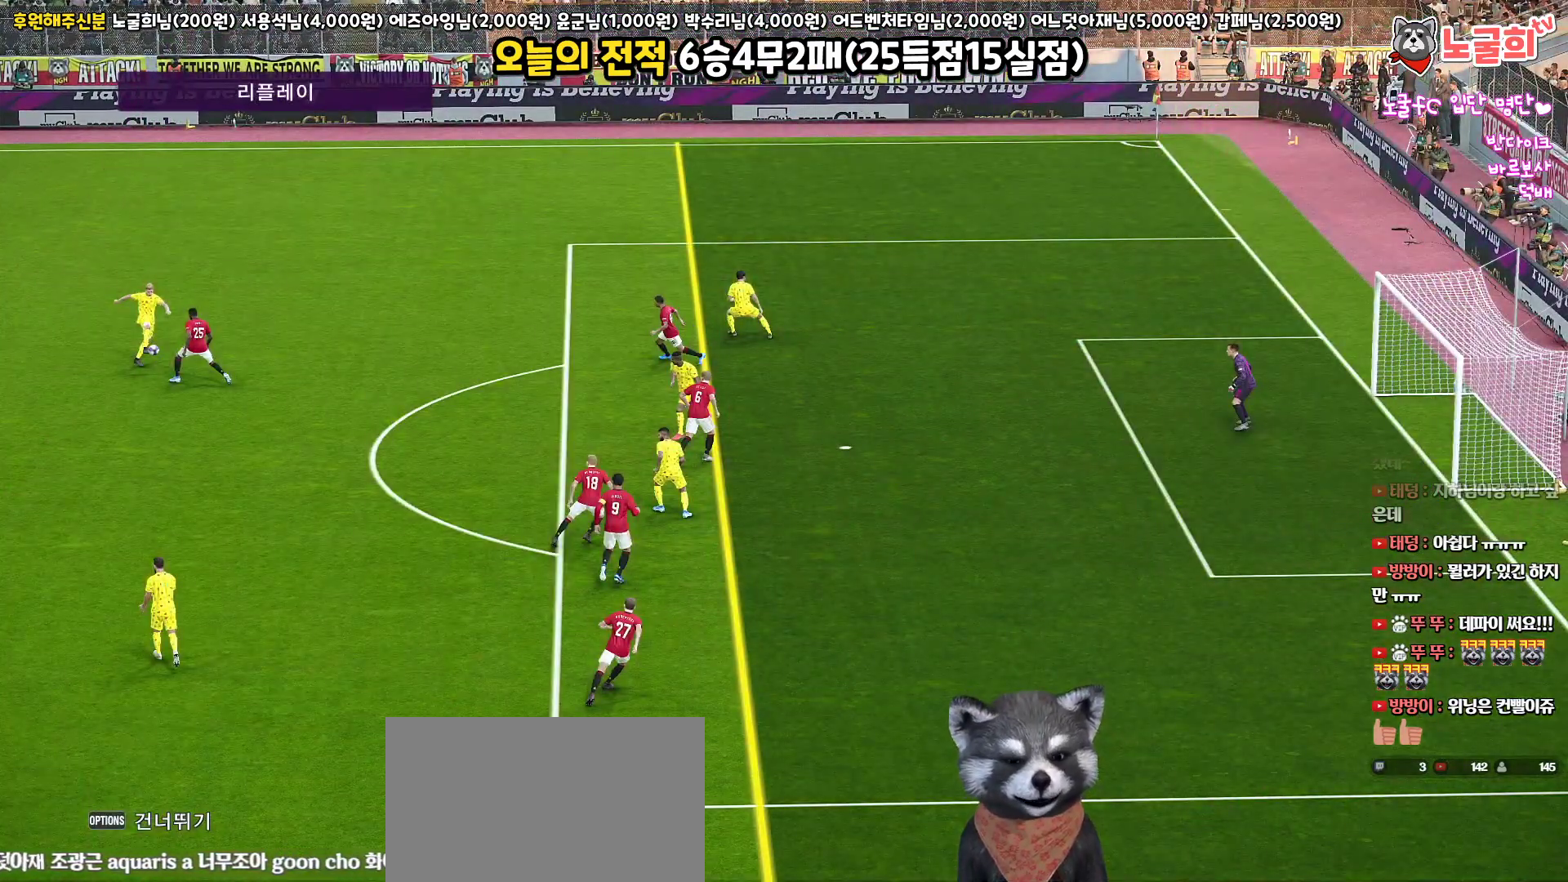
{"buttons": [], "left_stick": "center", "right_stick": "center", "events": [[17, "START", "down"], [117, "START", "up"]]}
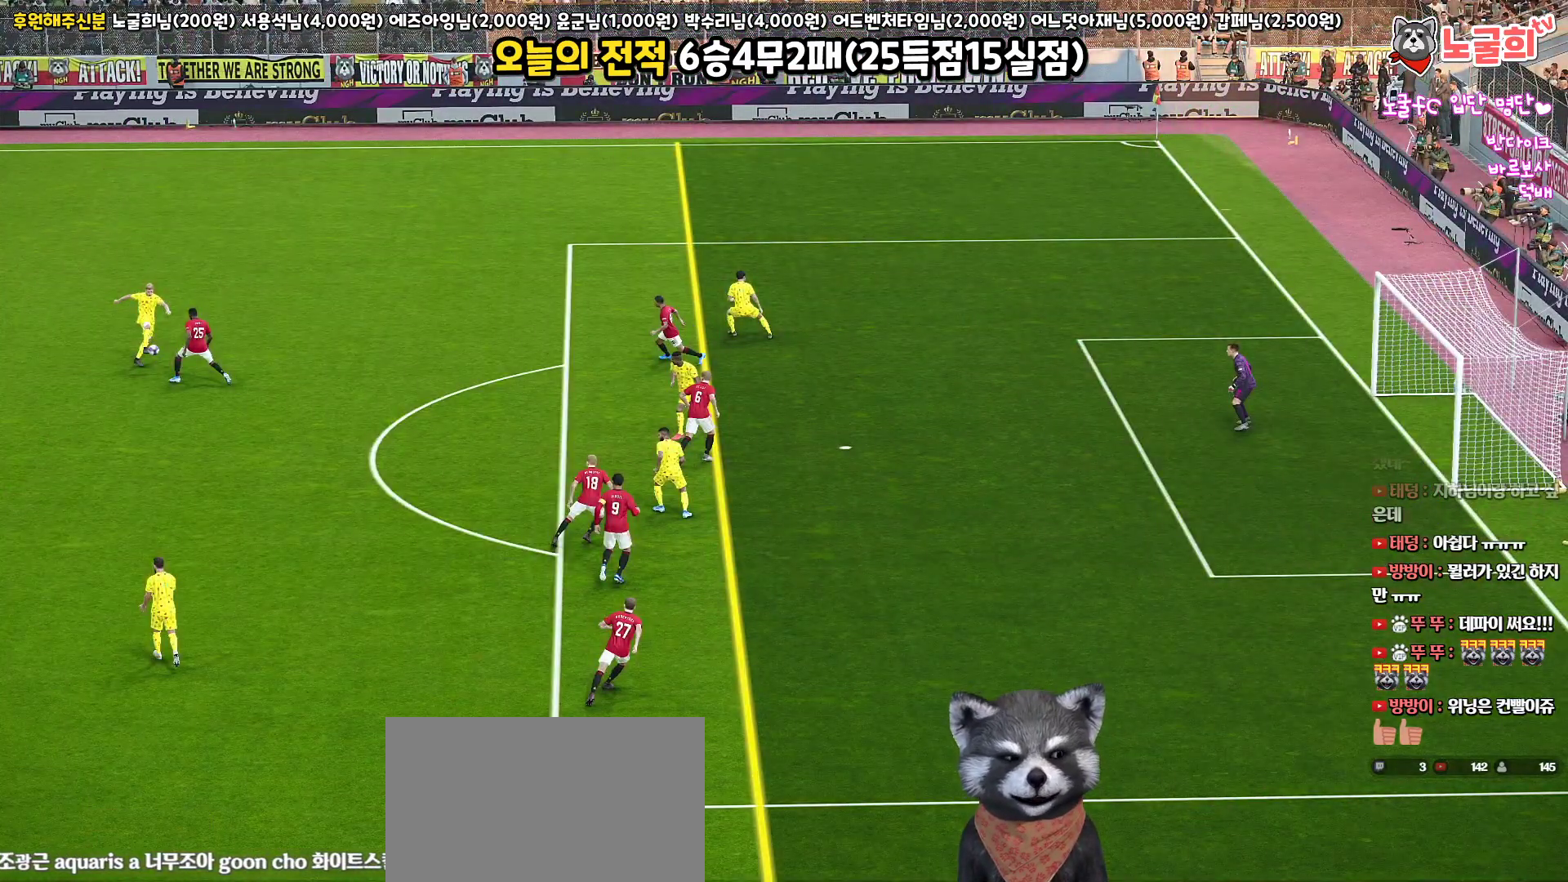
{"buttons": [], "left_stick": "center", "right_stick": "center", "events": []}
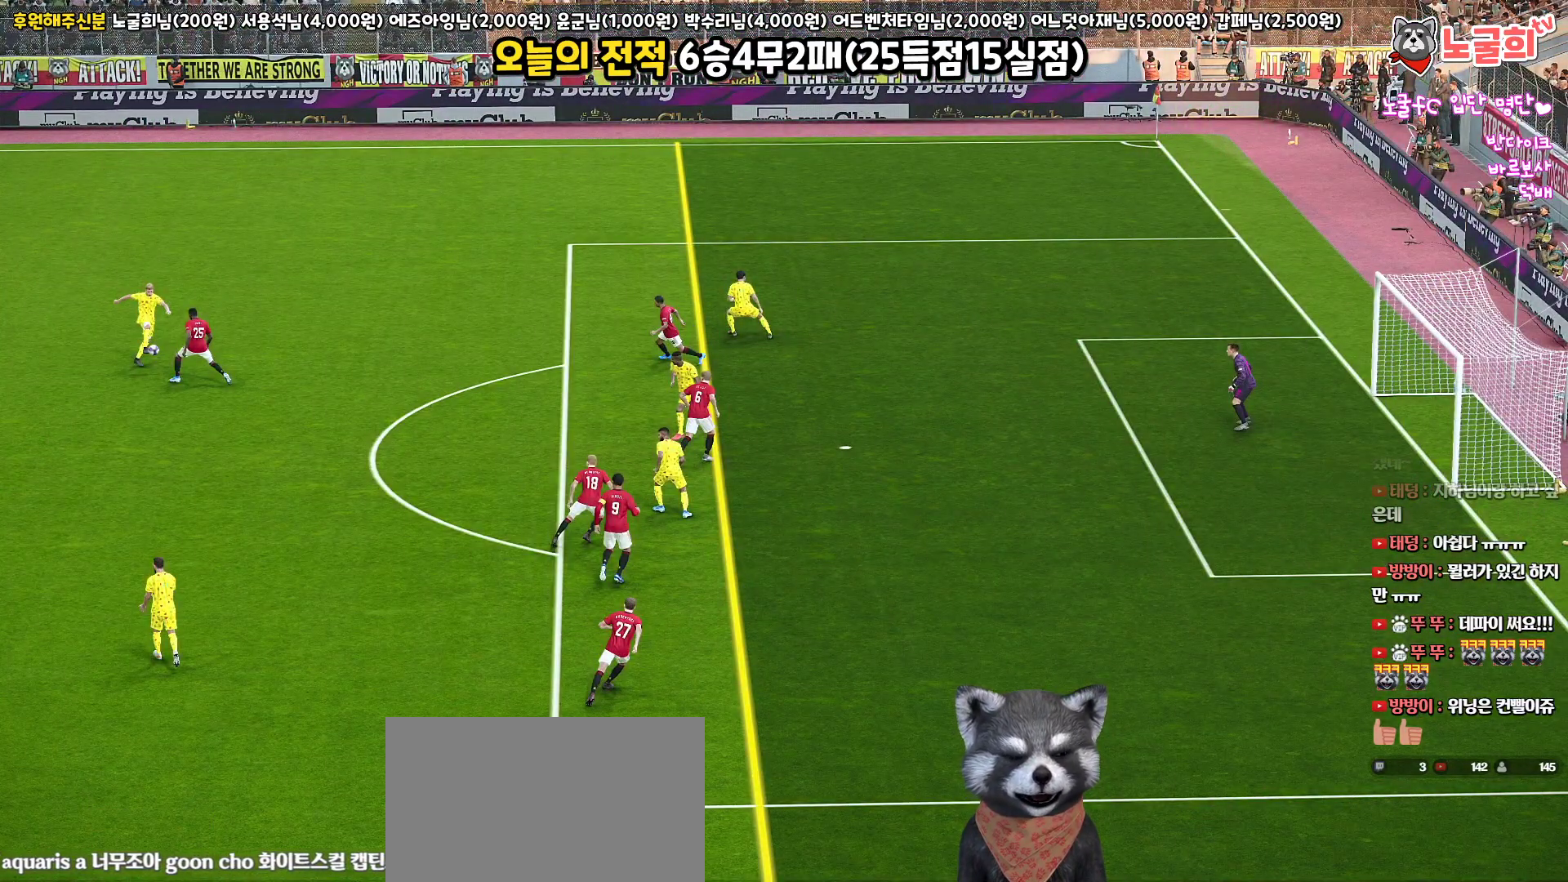
{"buttons": [], "left_stick": "center", "right_stick": "center", "events": []}
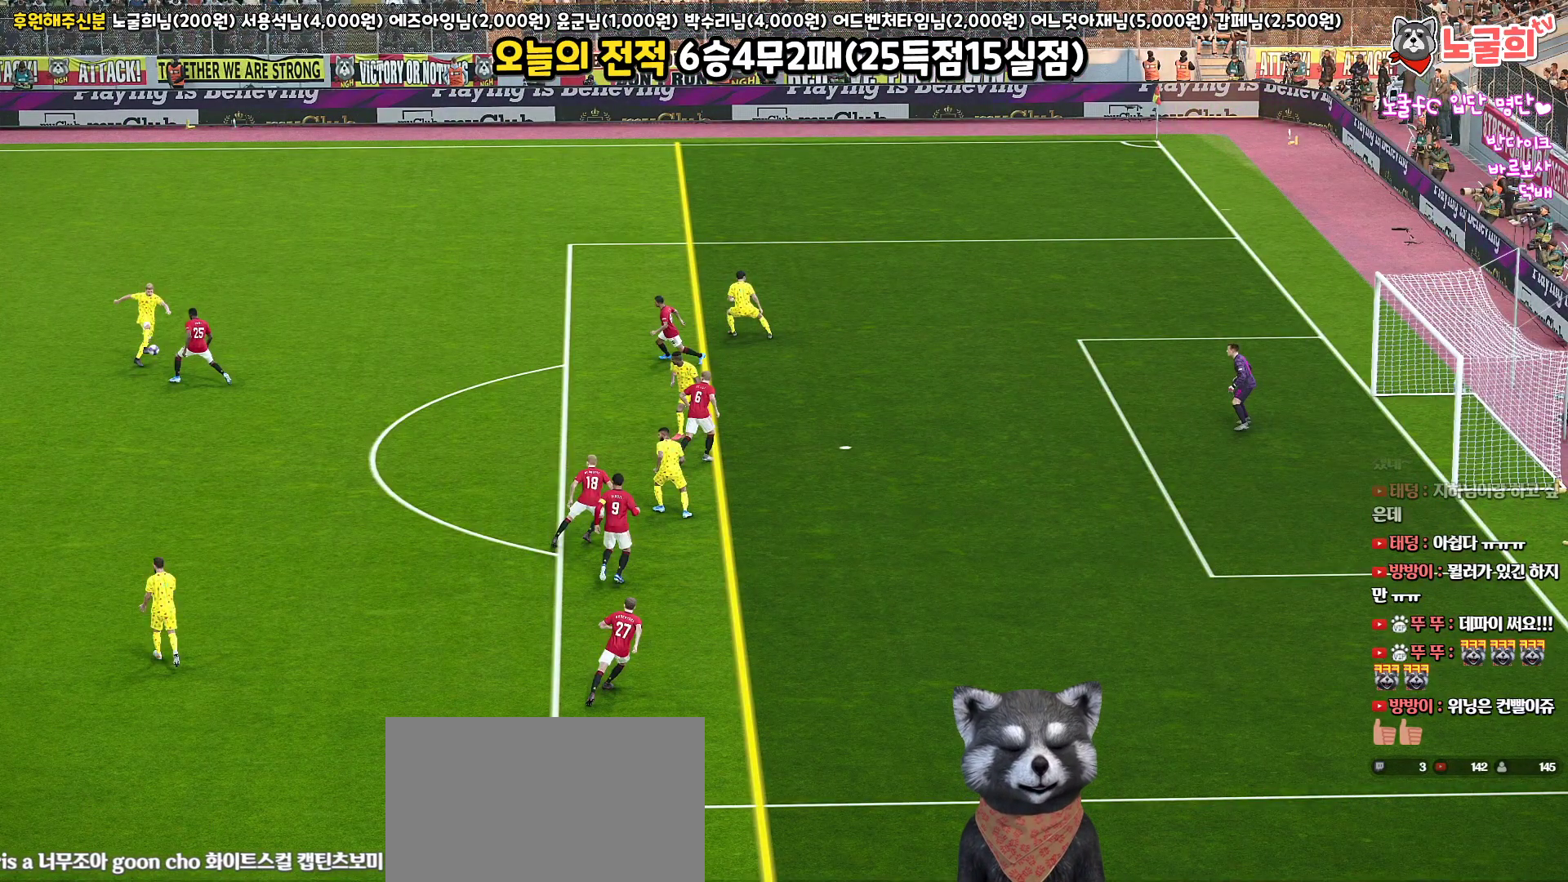
{"buttons": [], "left_stick": "center", "right_stick": "center", "events": []}
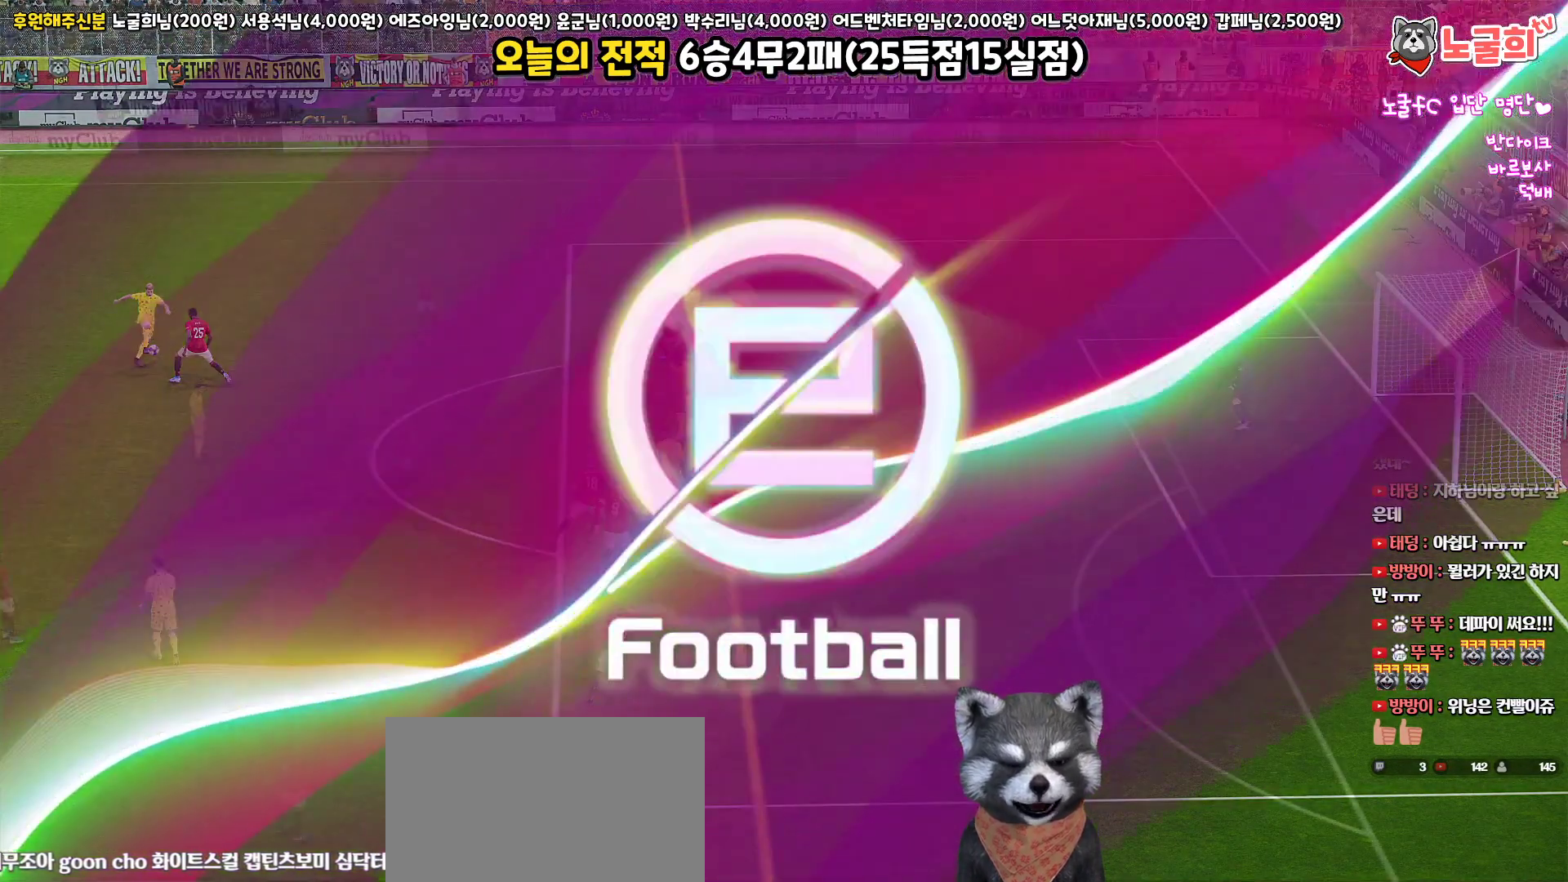
{"buttons": [], "left_stick": "center", "right_stick": "center", "events": []}
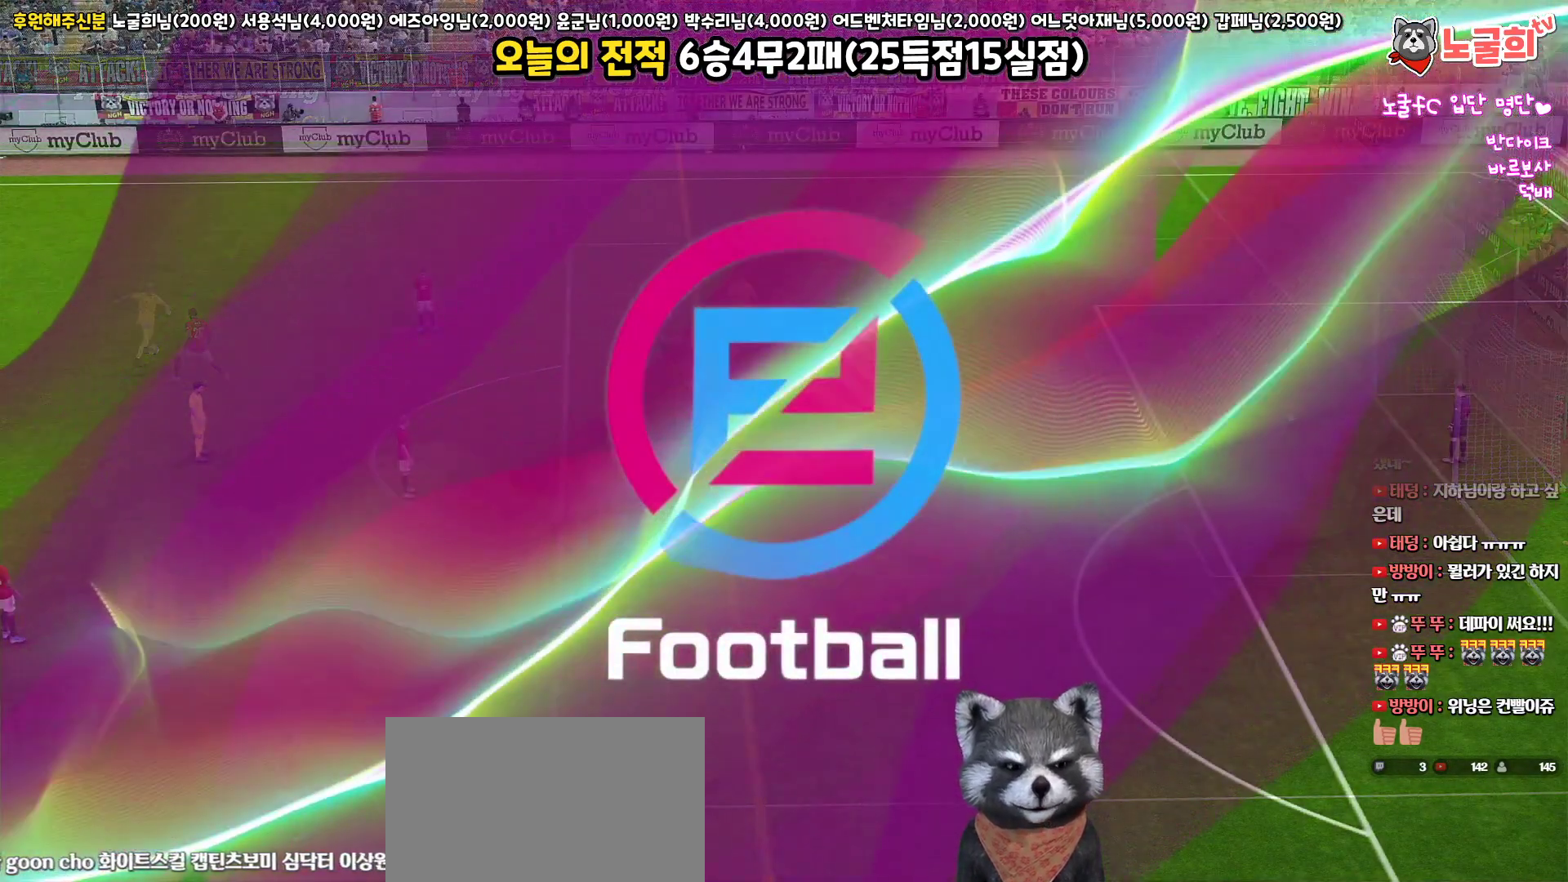
{"buttons": [], "left_stick": "right", "right_stick": "center", "events": [[350, "left_stick", "right"]]}
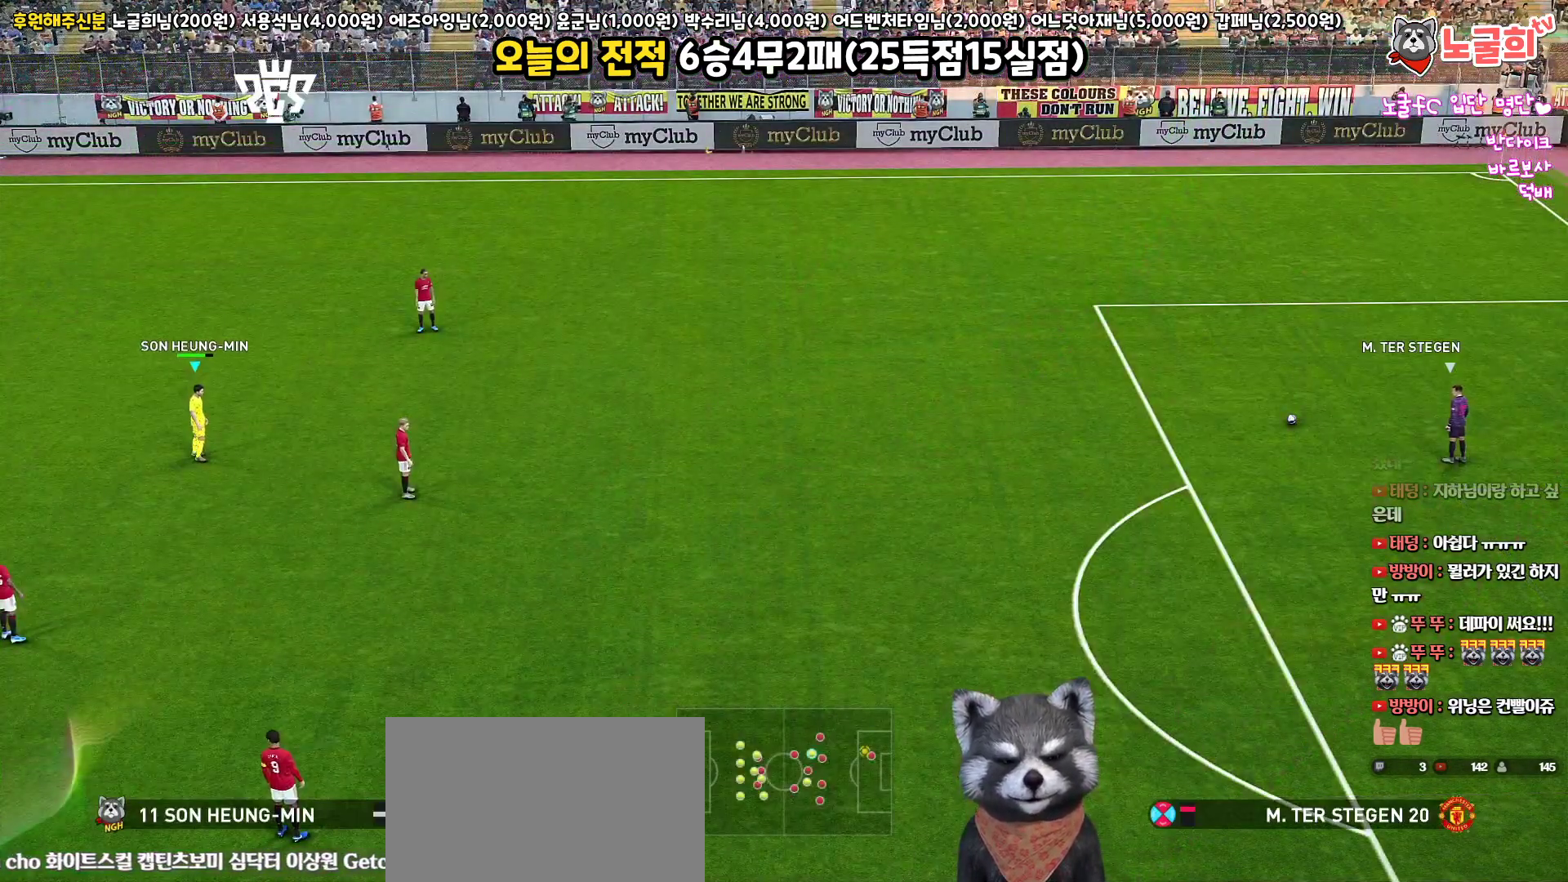
{"buttons": ["R1", "R2"], "left_stick": "right", "right_stick": "center", "events": [[17, "R2", "down"], [83, "R1", "down"]]}
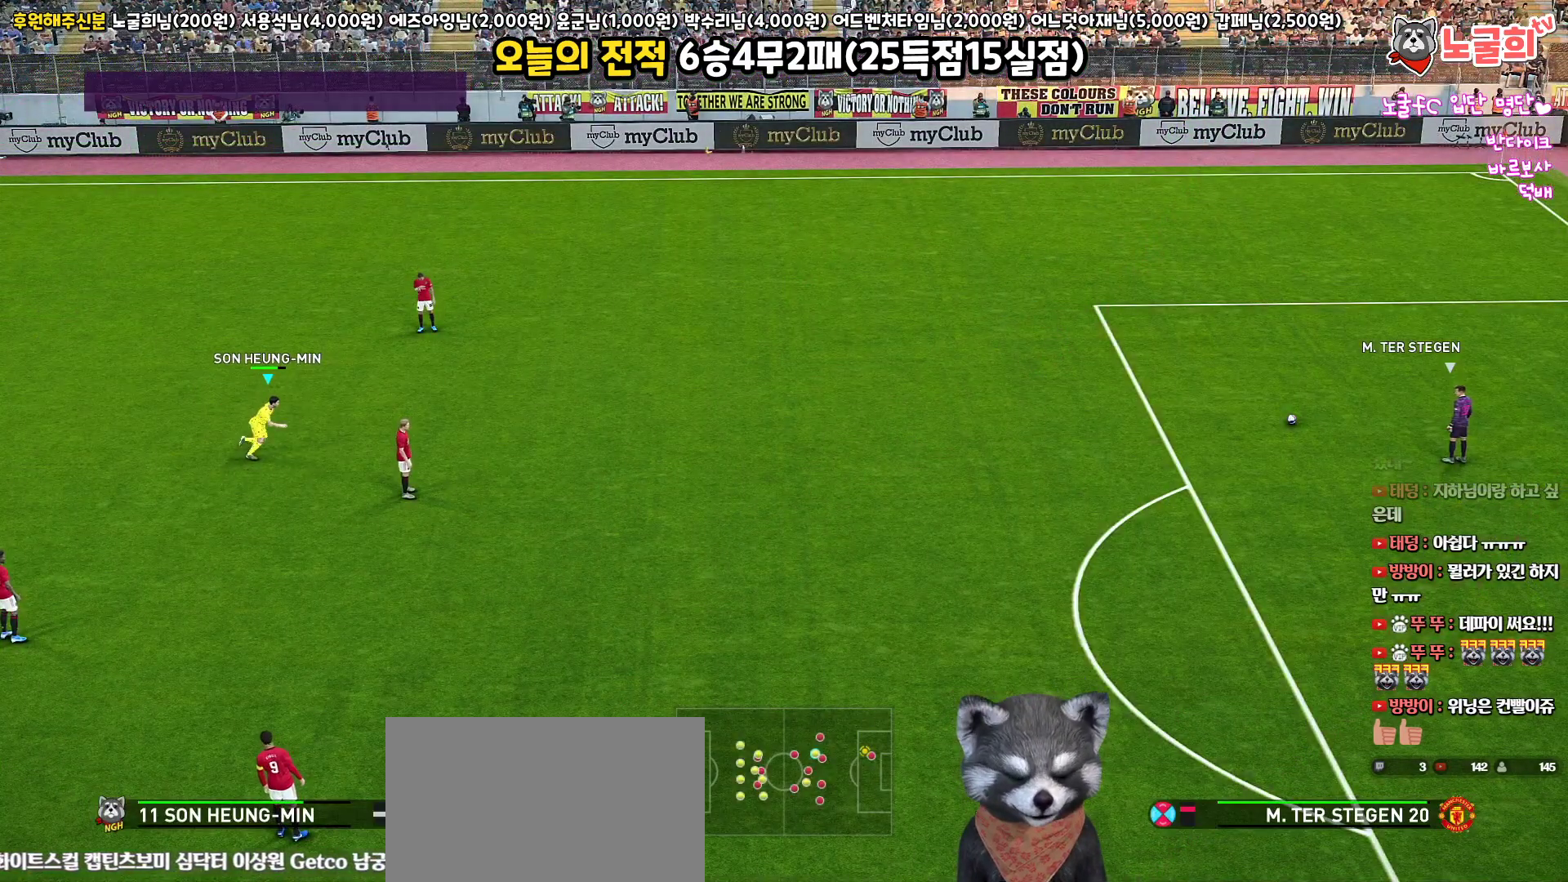
{"buttons": [], "left_stick": "right", "right_stick": "center", "events": [[467, "R1", "up"], [500, "R2", "up"]]}
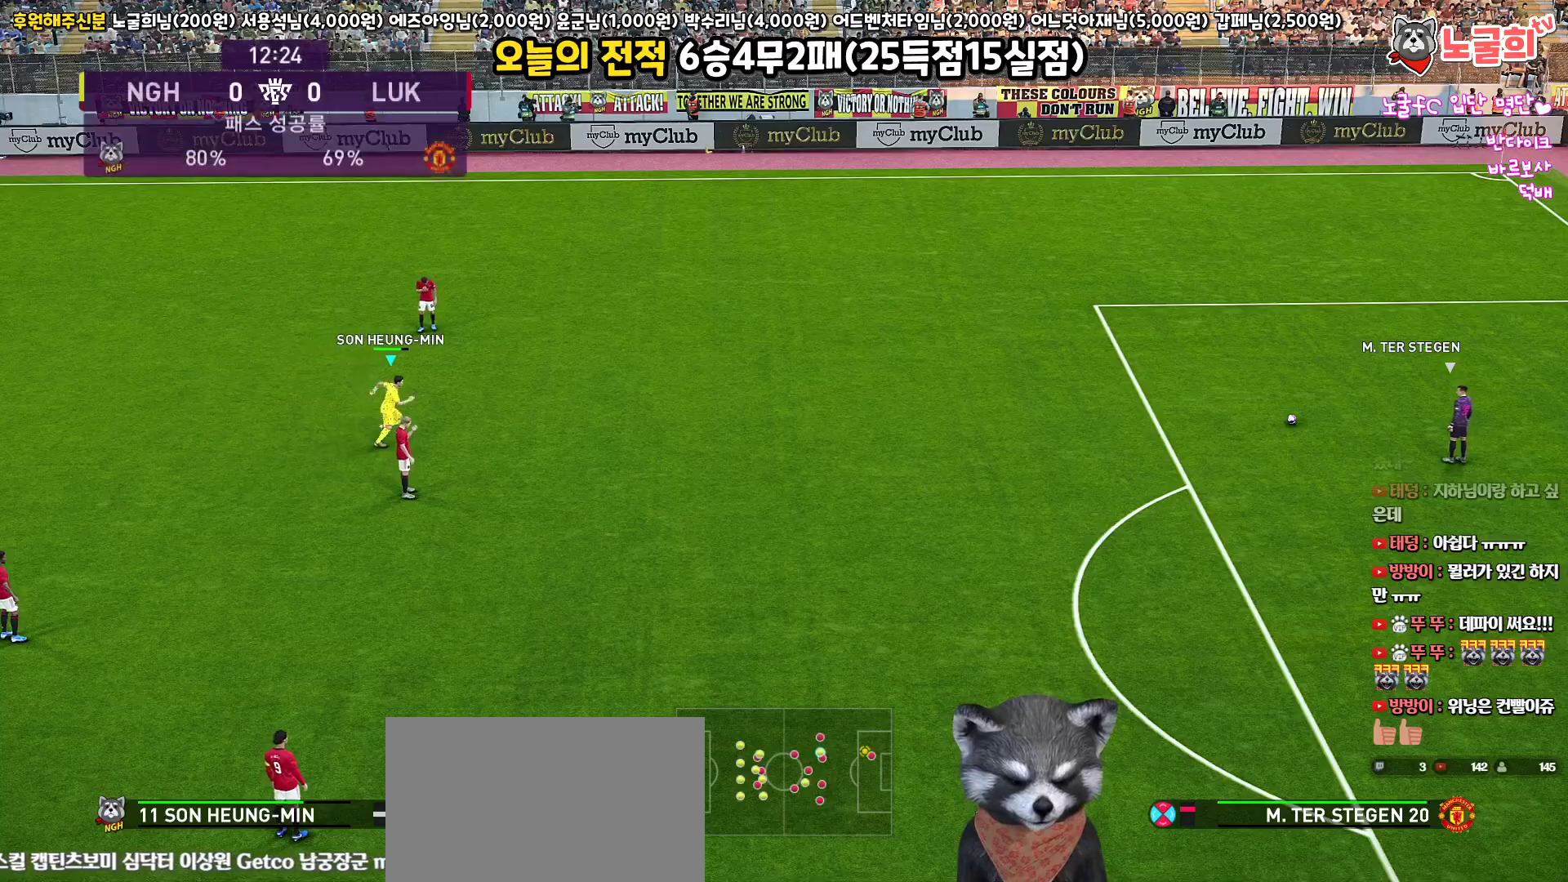
{"buttons": [], "left_stick": "center", "right_stick": "center", "events": [[50, "left_stick", "center"]]}
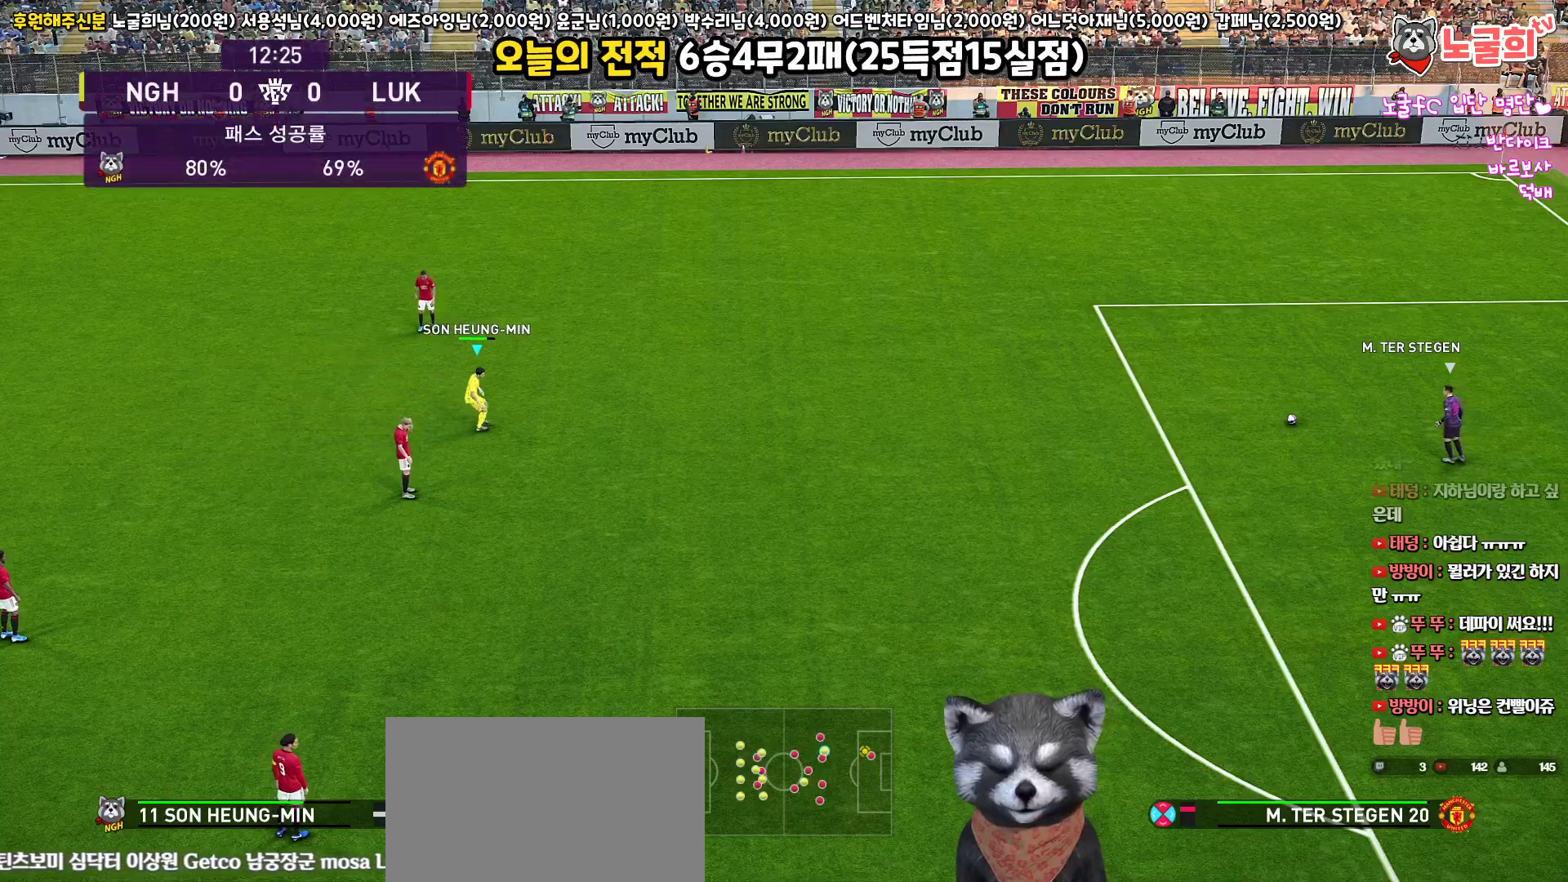
{"buttons": [], "left_stick": "center", "right_stick": "center", "events": []}
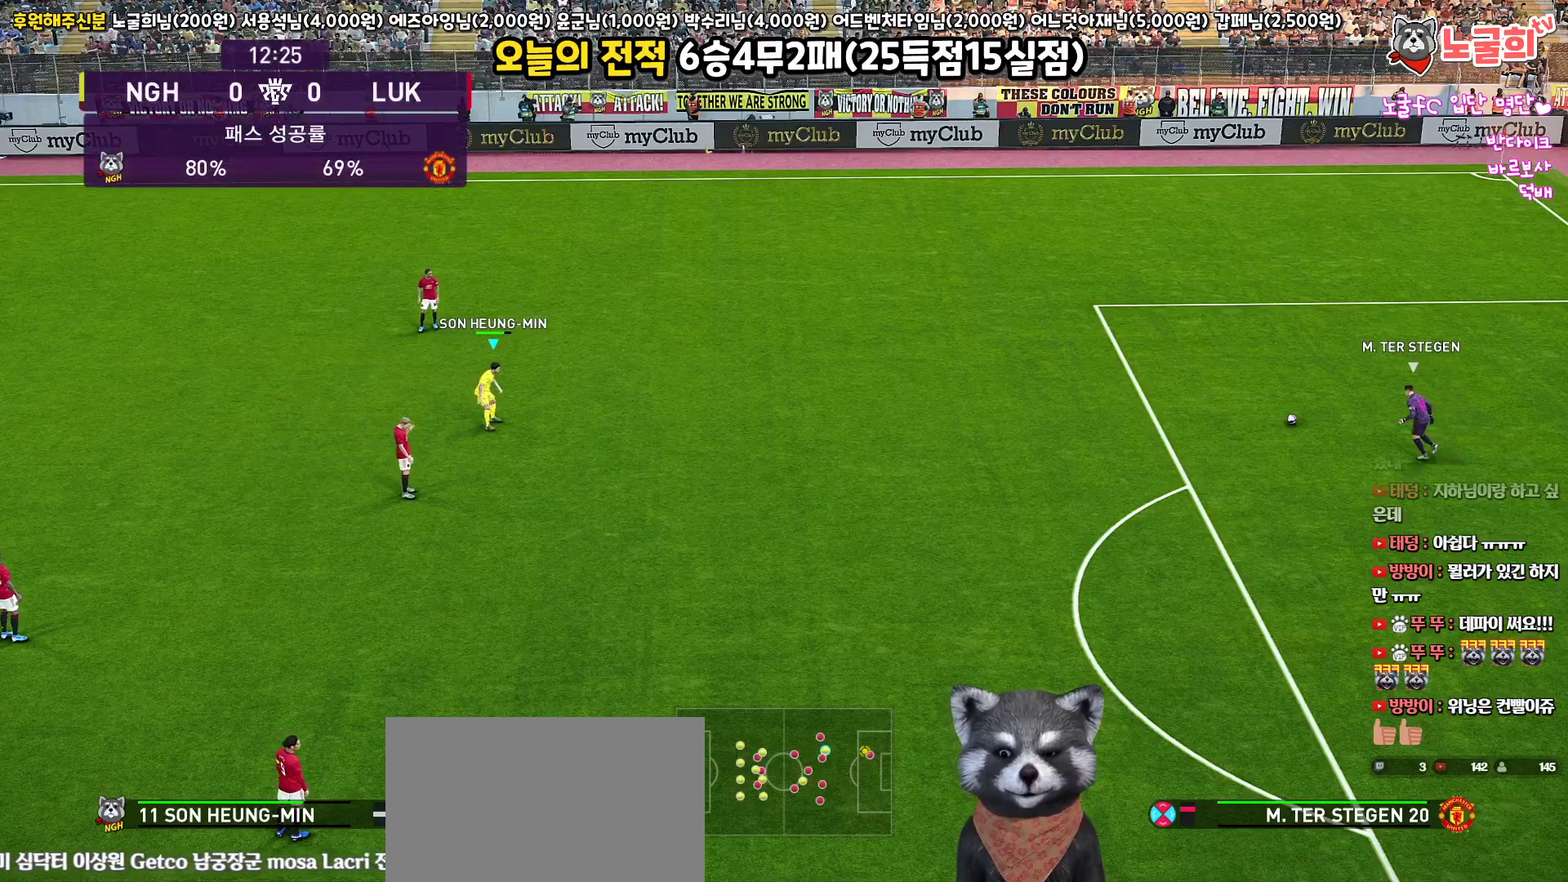
{"buttons": [], "left_stick": "center", "right_stick": "center", "events": []}
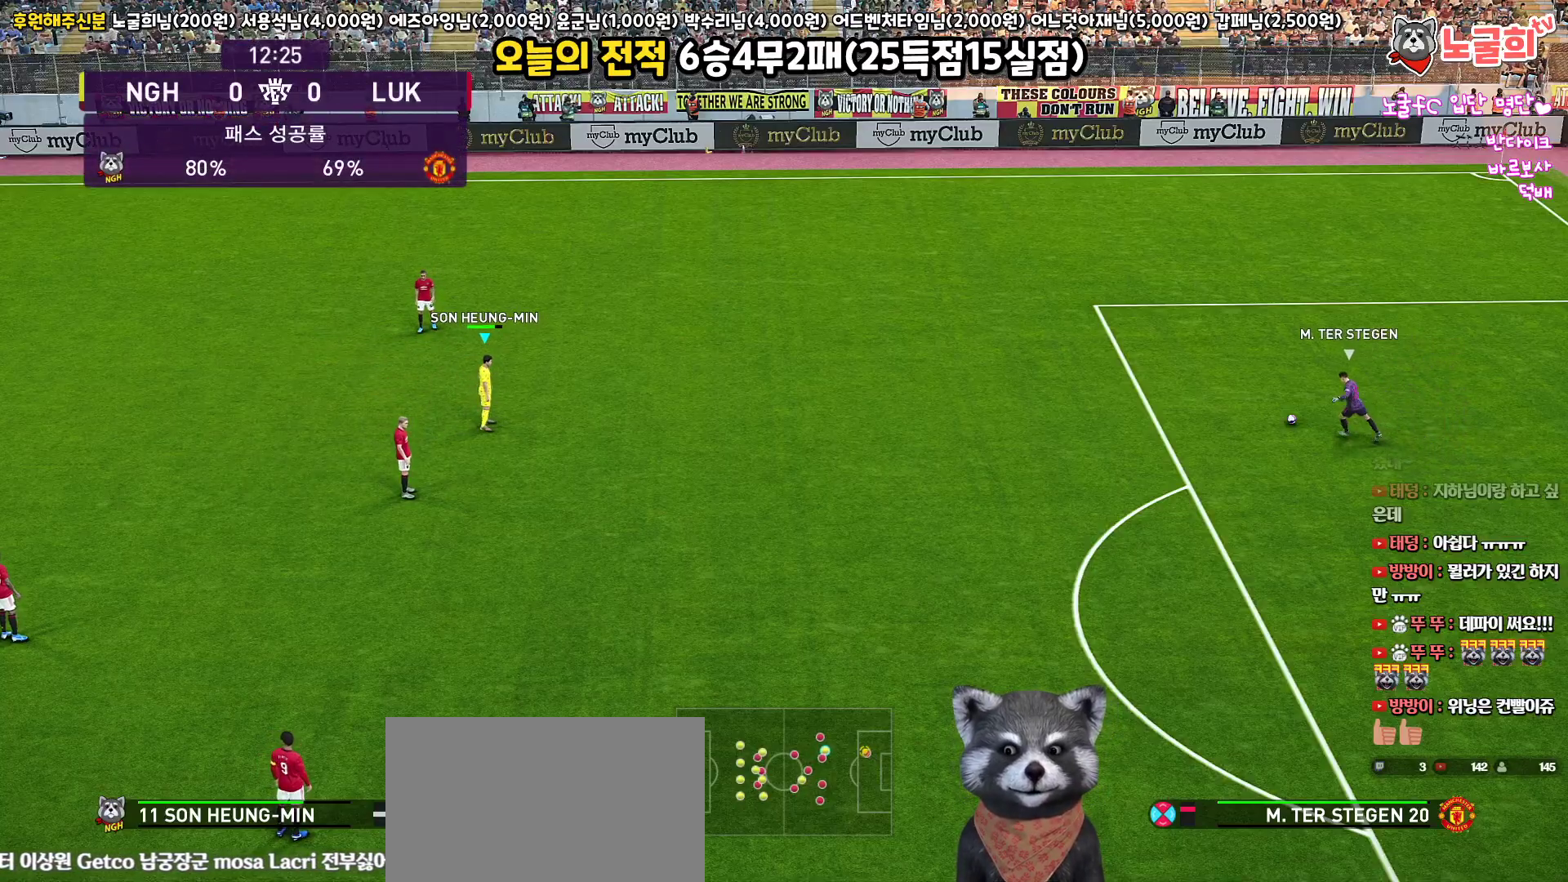
{"buttons": [], "left_stick": "center", "right_stick": "center", "events": []}